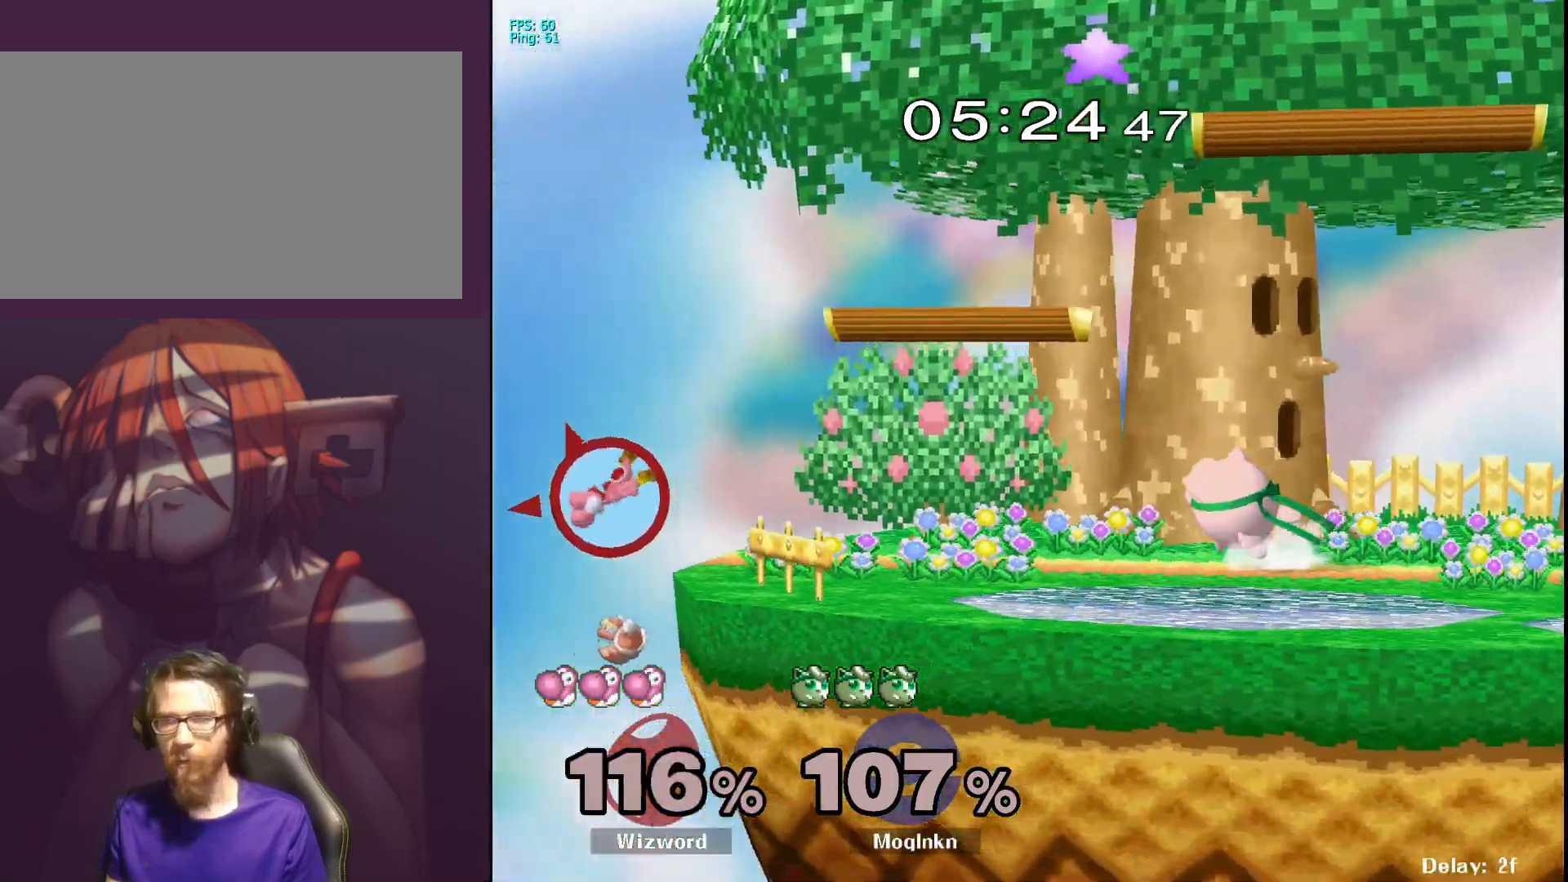
Gameplay with a controller (Nintendo layout); each line is a JSON object with the inputs held at the frame after it. "events" lists button and stick changes between this image and that frame as [ms after this image, input, new state], when the widget could be followed in between. Not read: L3 R3.
{"buttons": [], "left_stick": "left", "right_stick": "center", "events": []}
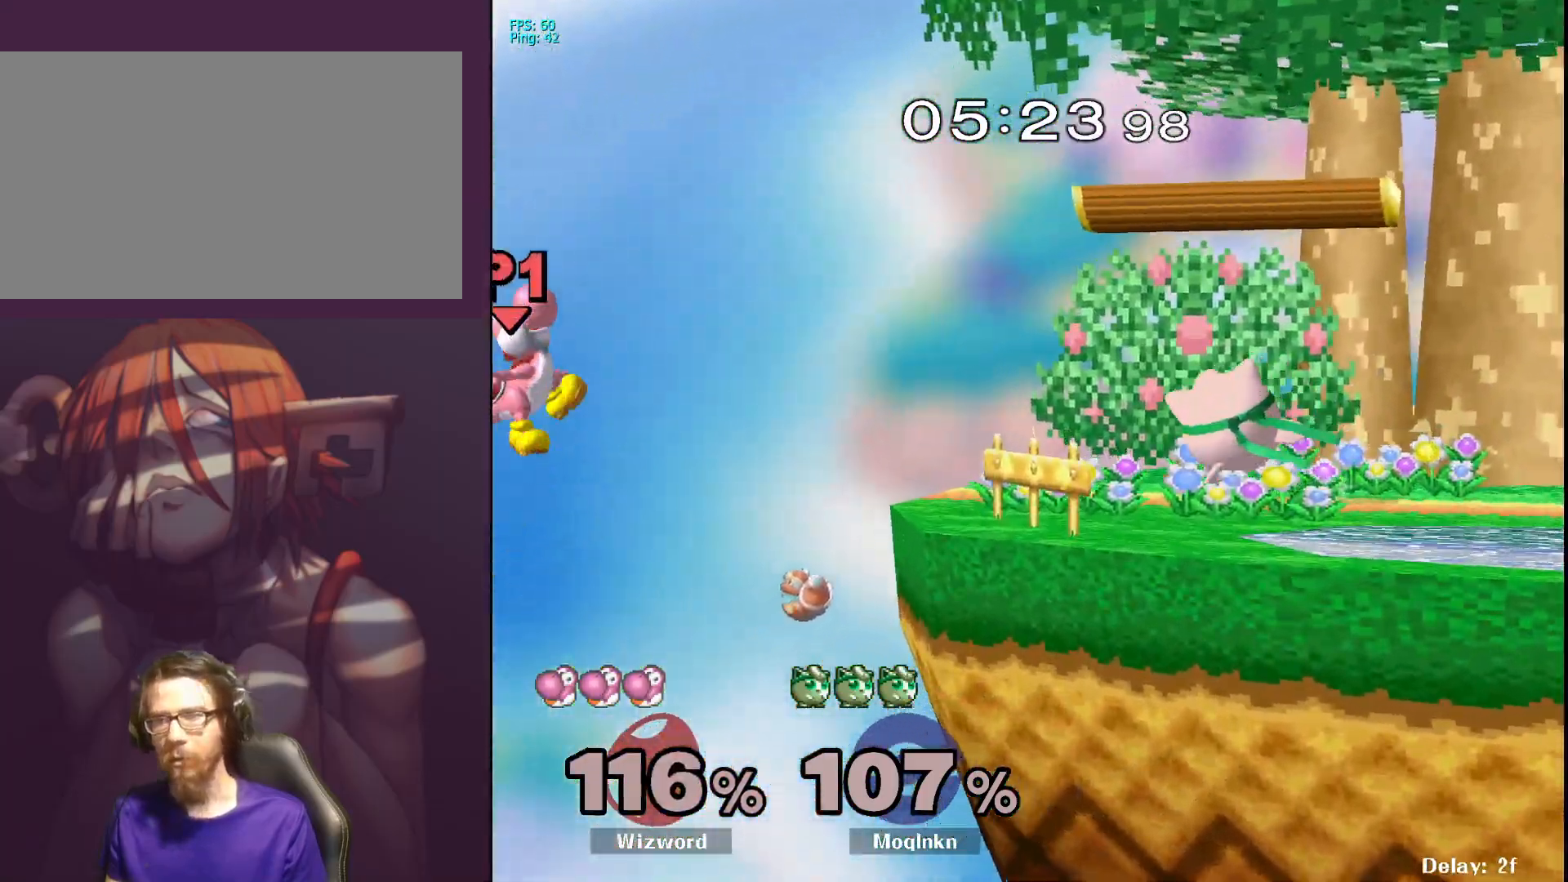
{"buttons": [], "left_stick": "center", "right_stick": "center", "events": [[233, "left_stick", "down"], [450, "left_stick", "center"]]}
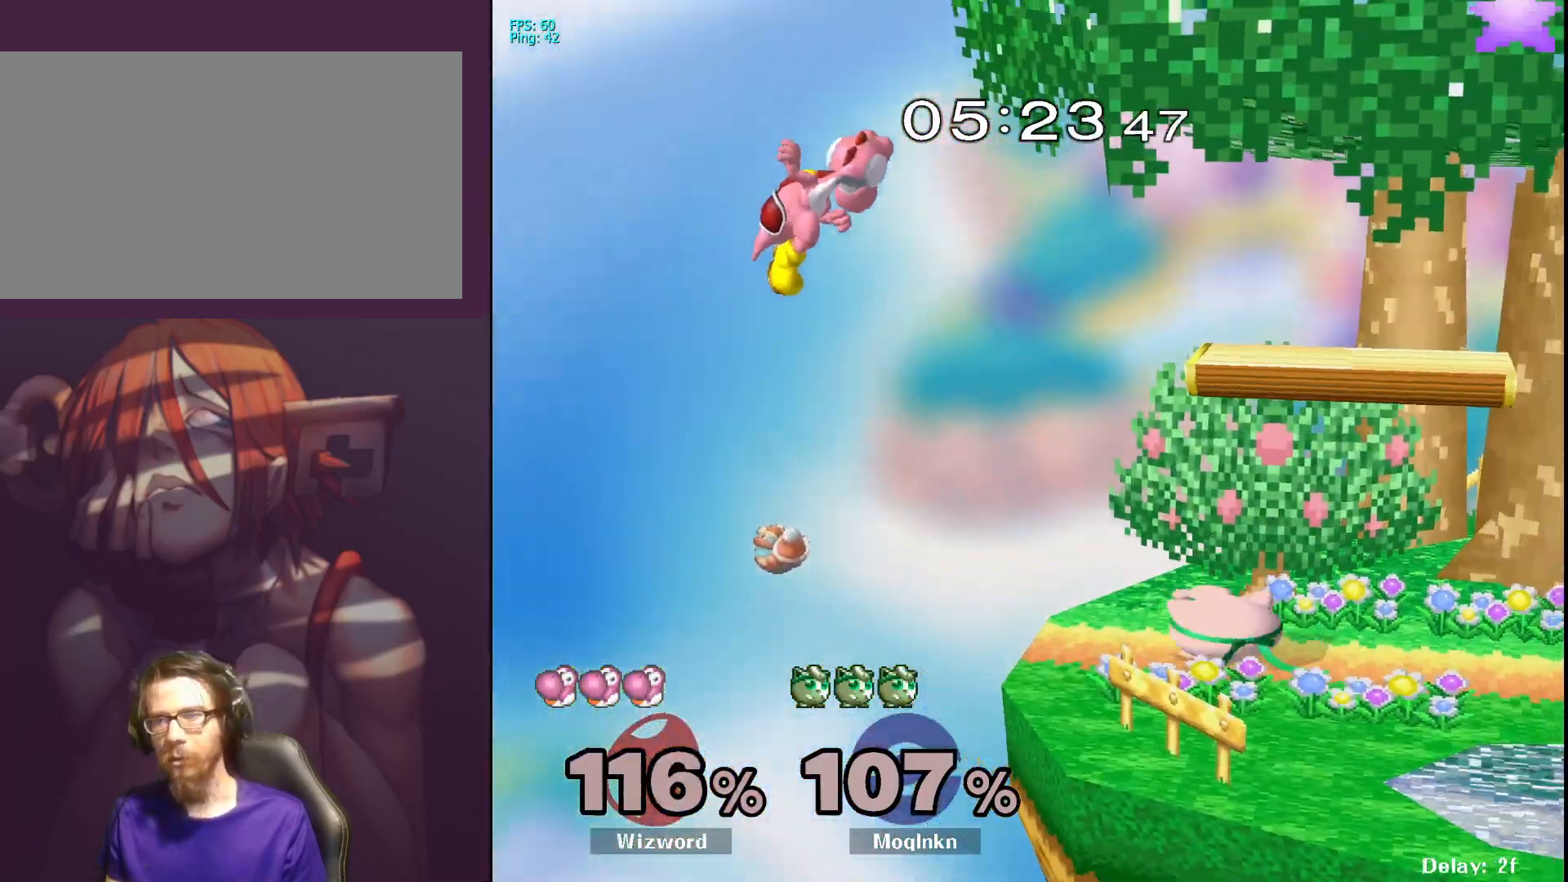
{"buttons": [], "left_stick": "up-right", "right_stick": "center", "events": [[17, "Y", "down"], [33, "left_stick", "left"], [67, "Y", "up"], [233, "A", "down"], [367, "A", "up"], [417, "left_stick", "up-right"]]}
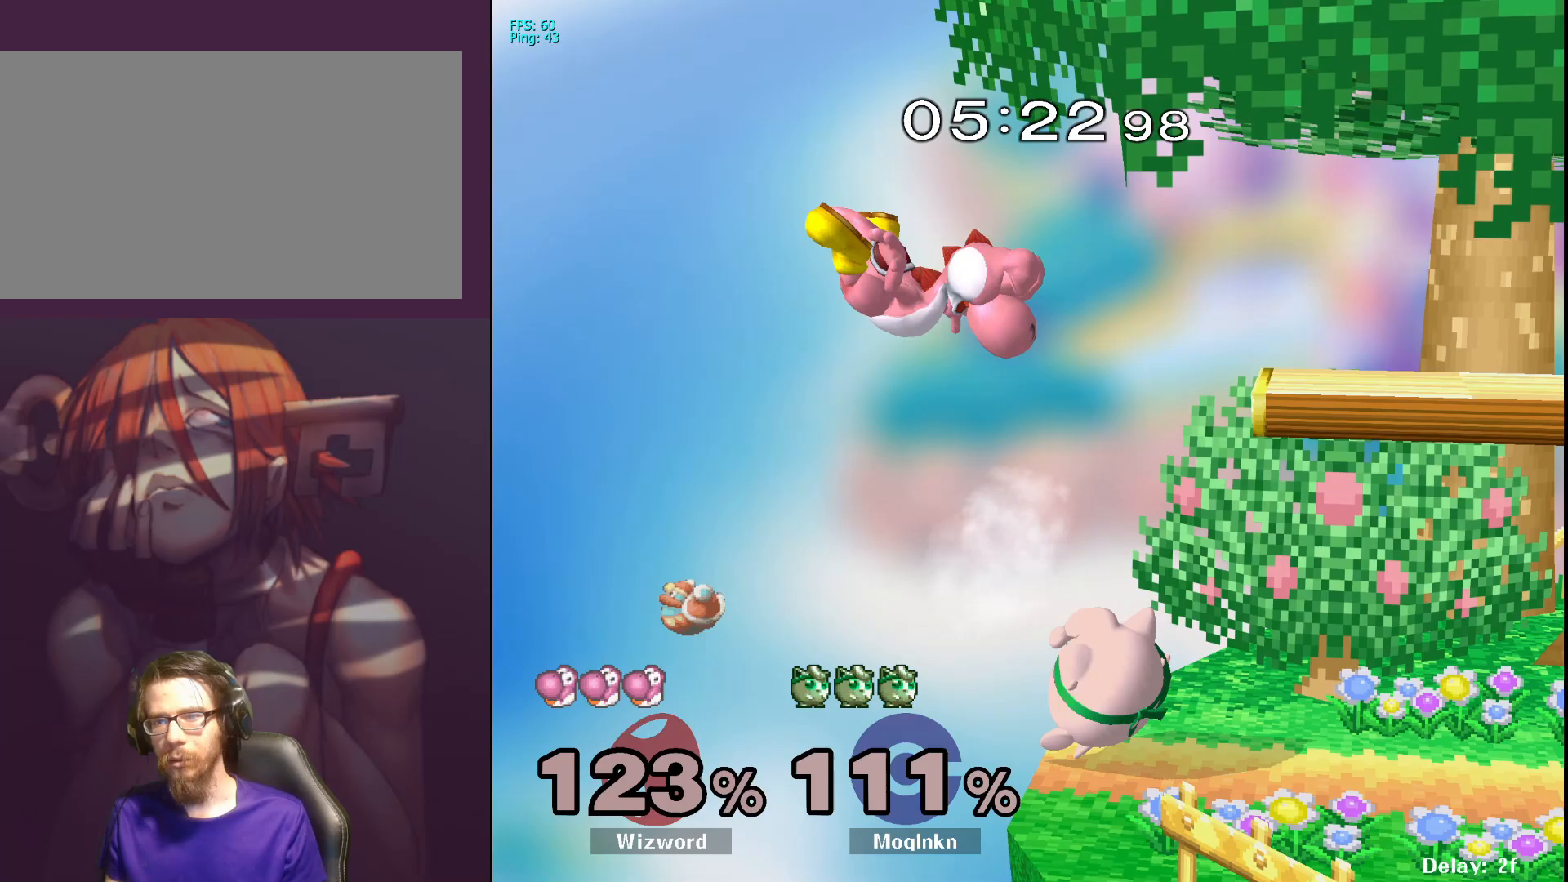
{"buttons": [], "left_stick": "center", "right_stick": "center", "events": [[267, "left_stick", "center"]]}
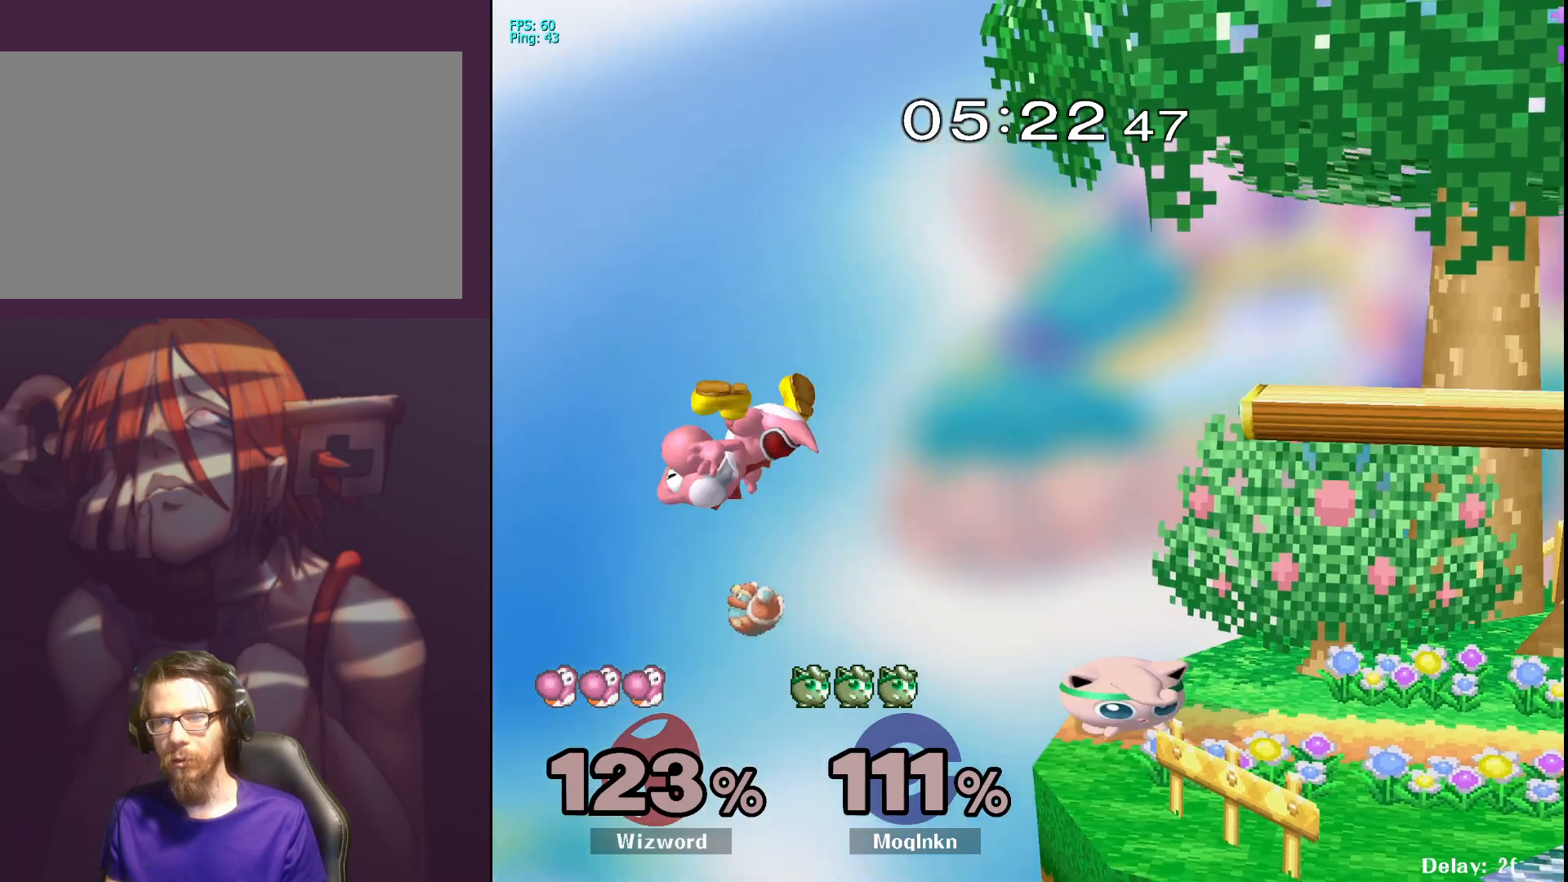
{"buttons": [], "left_stick": "right", "right_stick": "center", "events": [[17, "Y", "down"], [50, "Y", "up"], [67, "left_stick", "left"], [167, "A", "down"], [317, "A", "up"], [400, "left_stick", "right"]]}
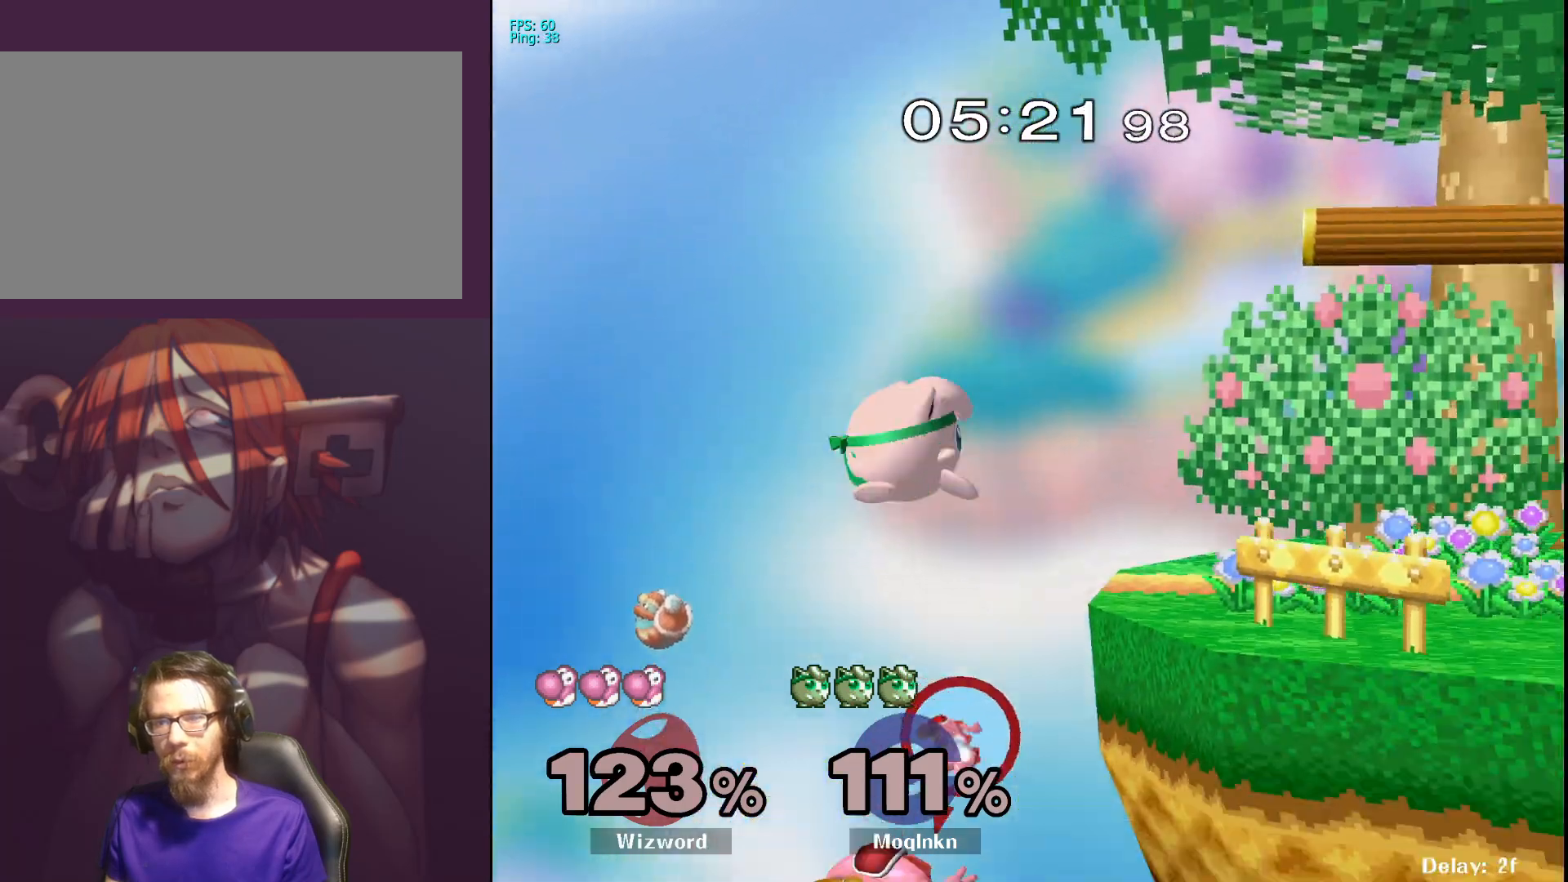
{"buttons": [], "left_stick": "up-right", "right_stick": "center", "events": [[267, "left_stick", "up-left"], [283, "Y", "down"], [367, "Y", "up"], [417, "right_stick", "down"], [450, "left_stick", "up-right"], [500, "right_stick", "center"]]}
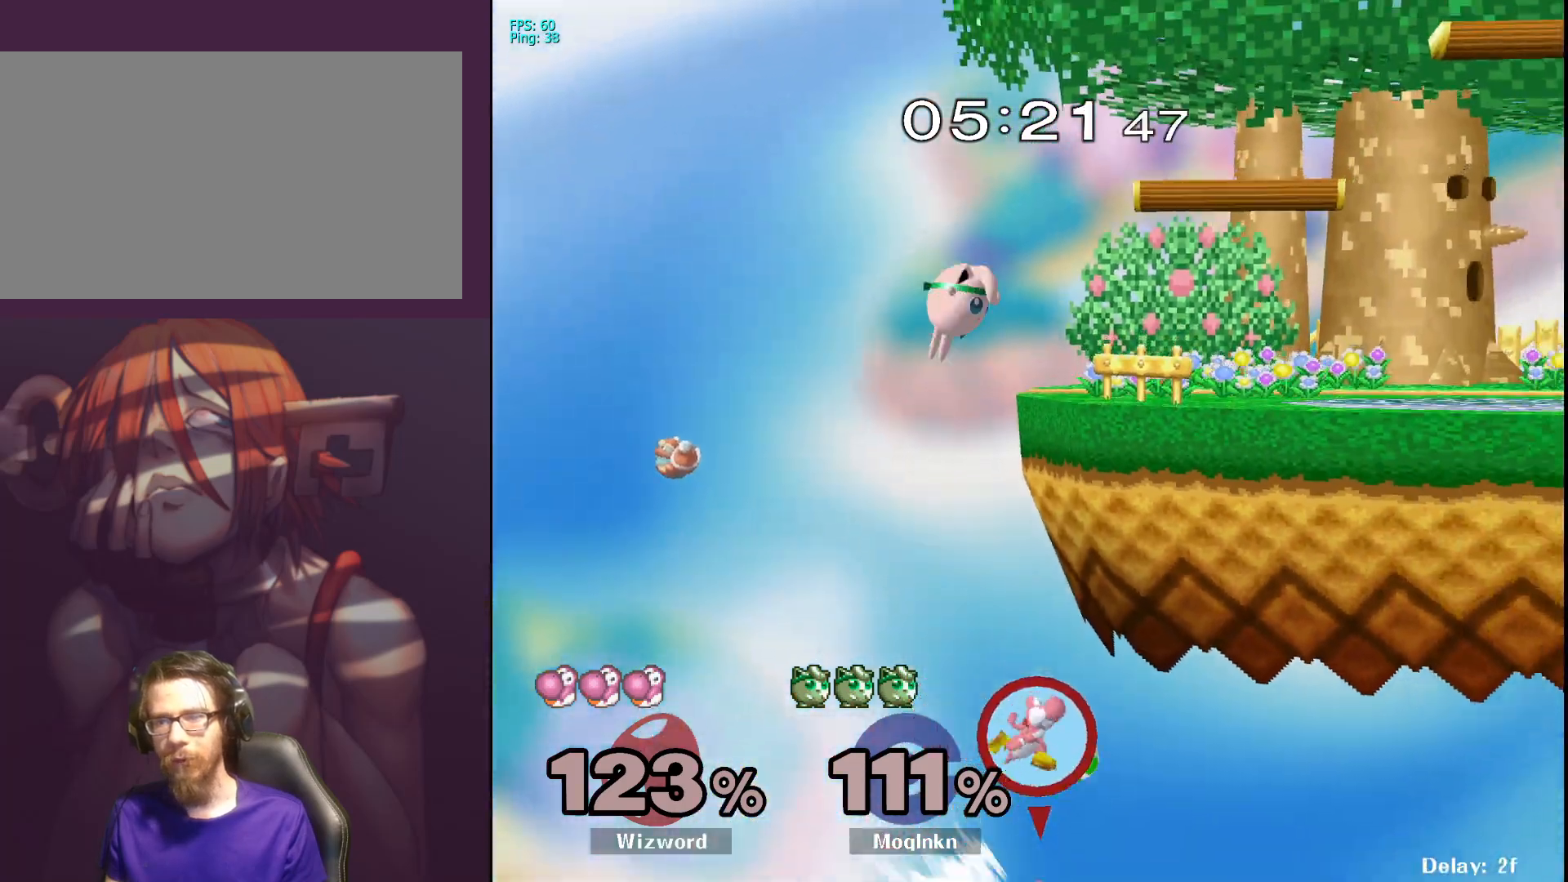
{"buttons": [], "left_stick": "center", "right_stick": "center", "events": [[500, "left_stick", "center"]]}
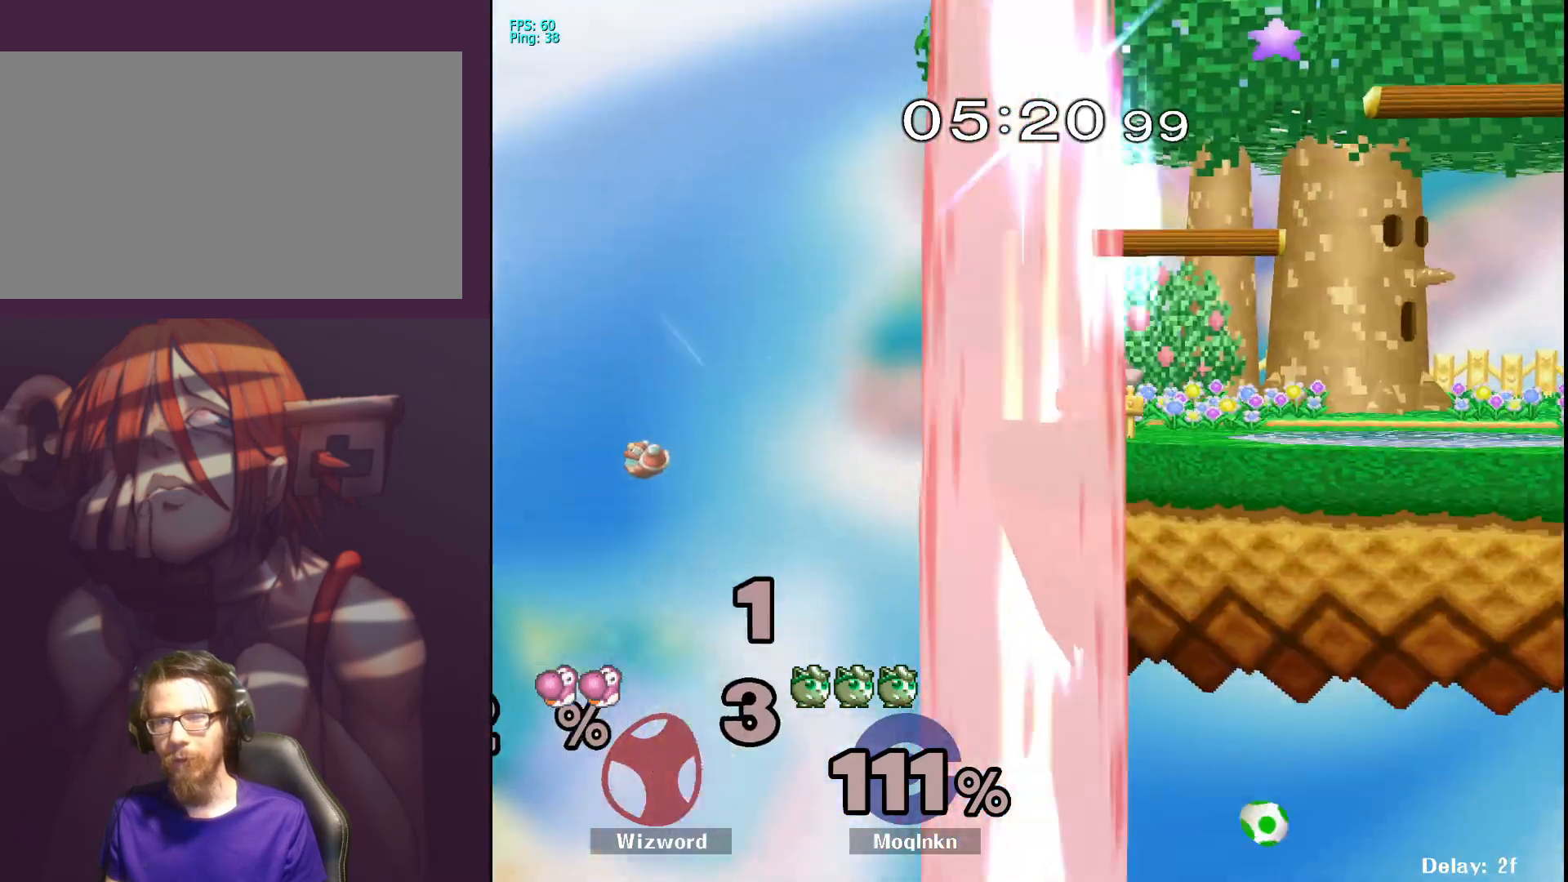
{"buttons": [], "left_stick": "center", "right_stick": "center", "events": []}
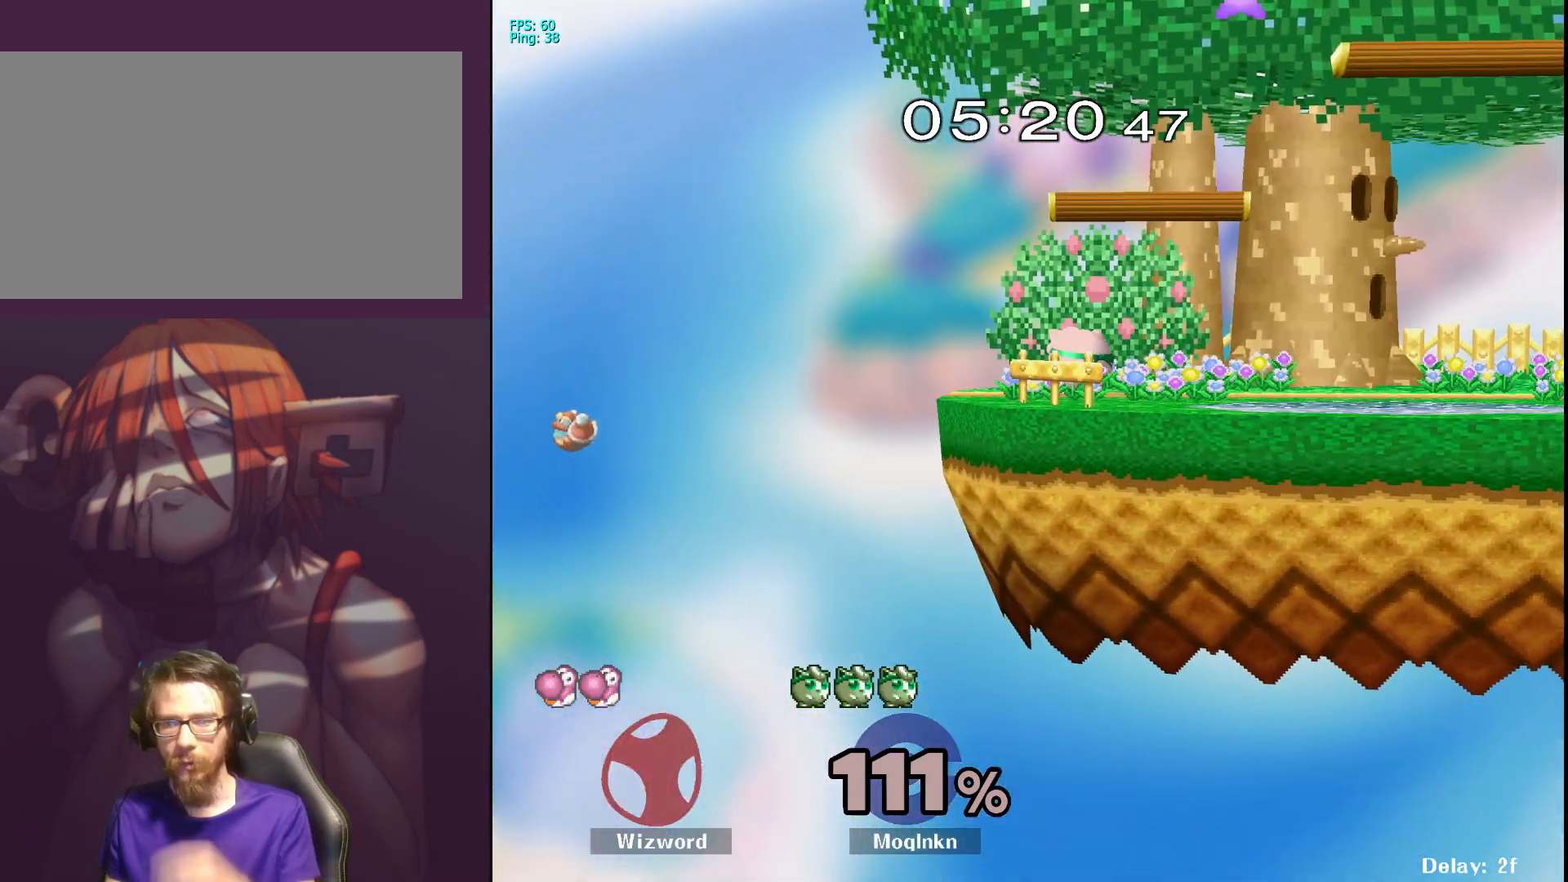
{"buttons": [], "left_stick": "center", "right_stick": "center", "events": []}
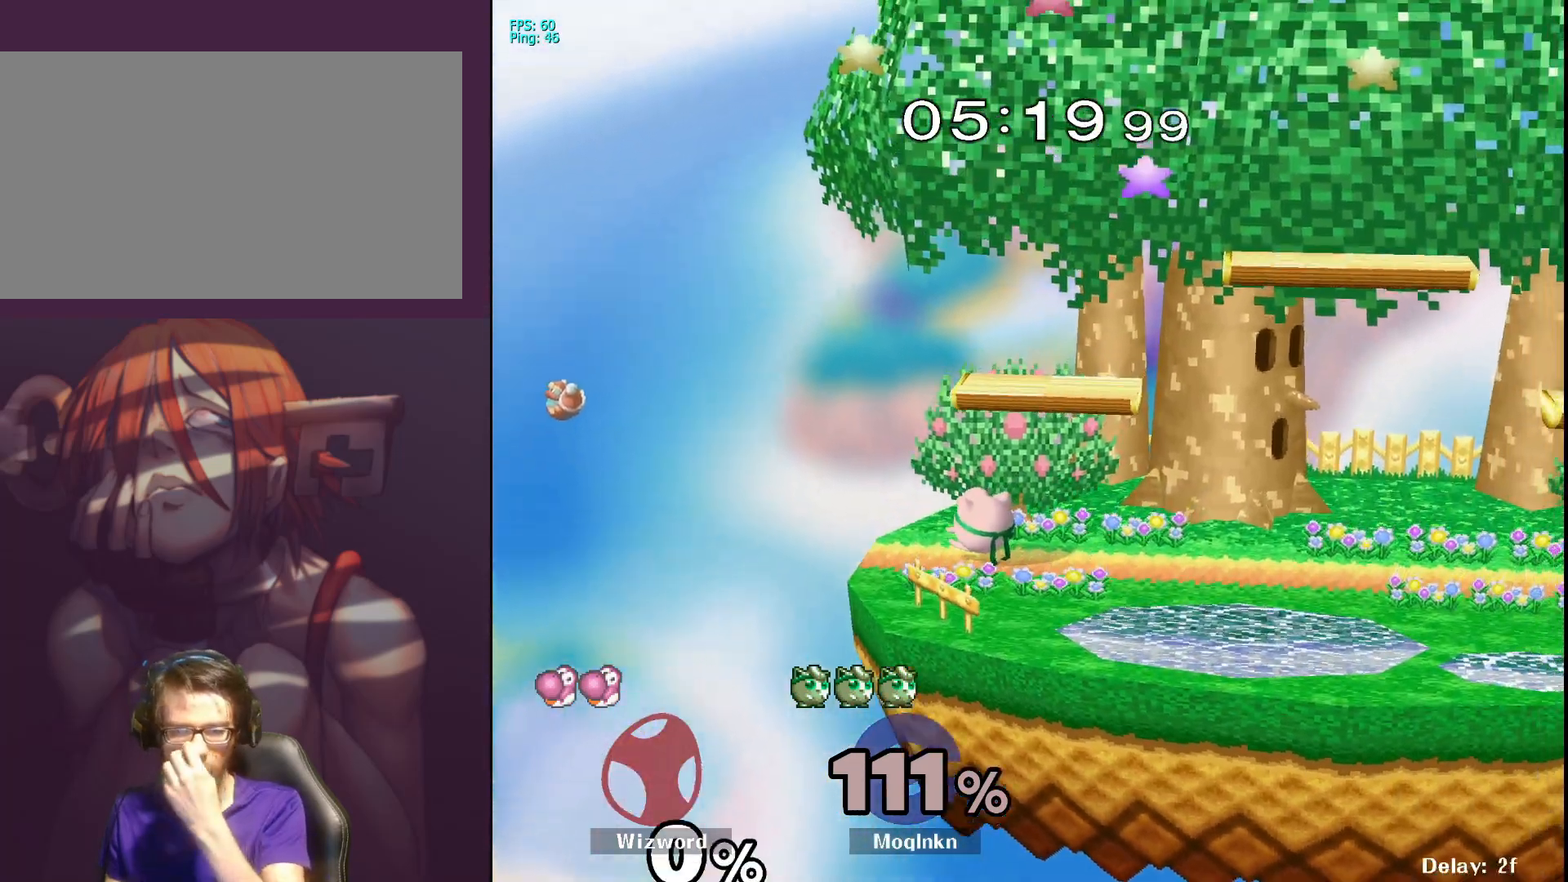
{"buttons": [], "left_stick": "center", "right_stick": "center", "events": []}
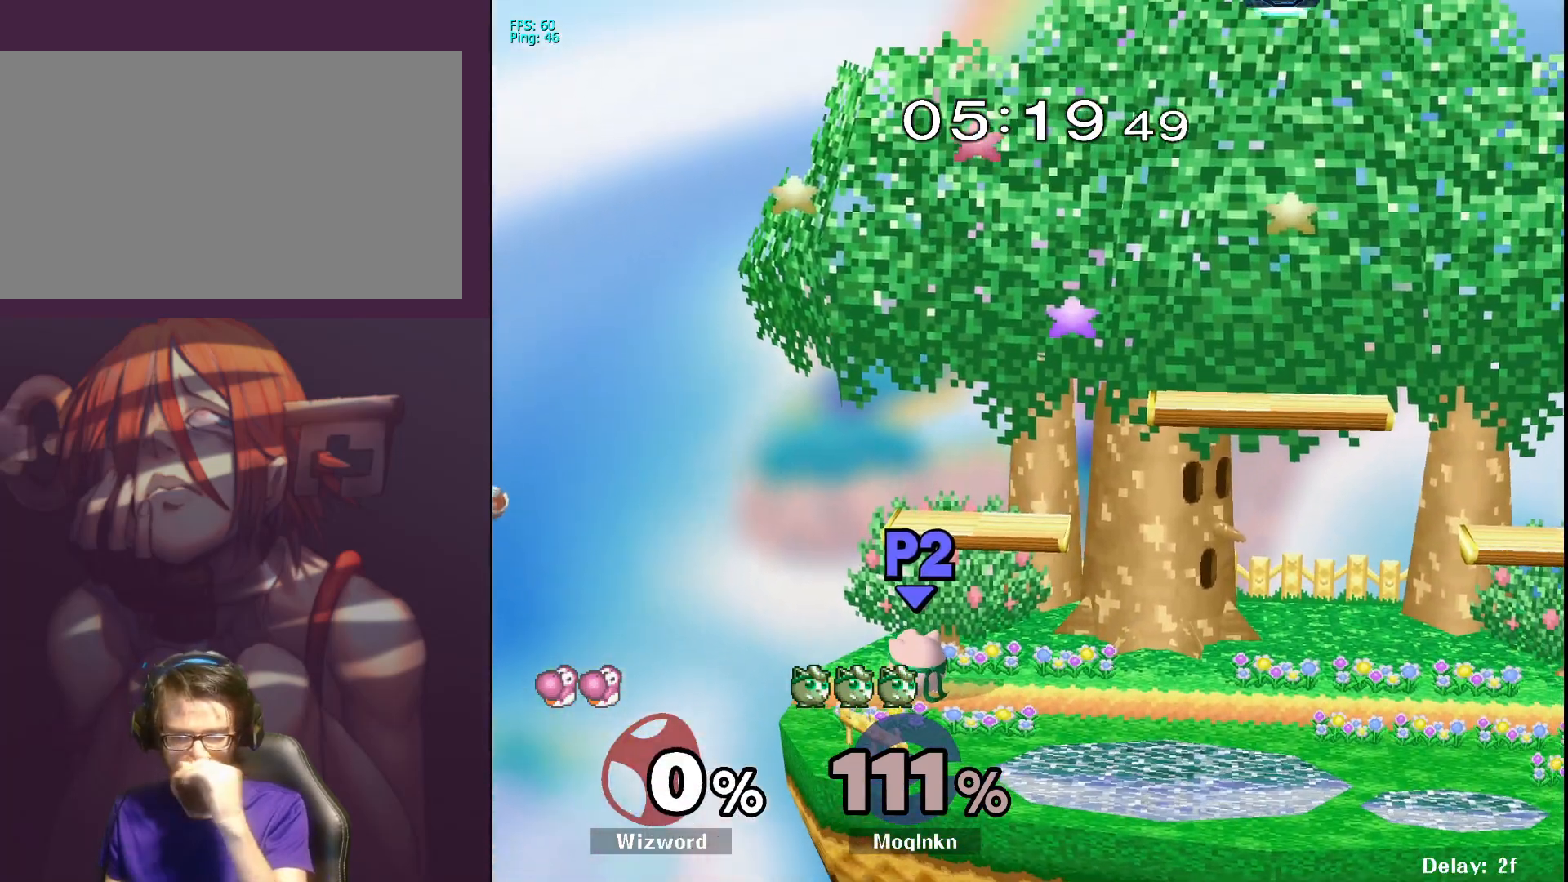
{"buttons": [], "left_stick": "center", "right_stick": "center", "events": []}
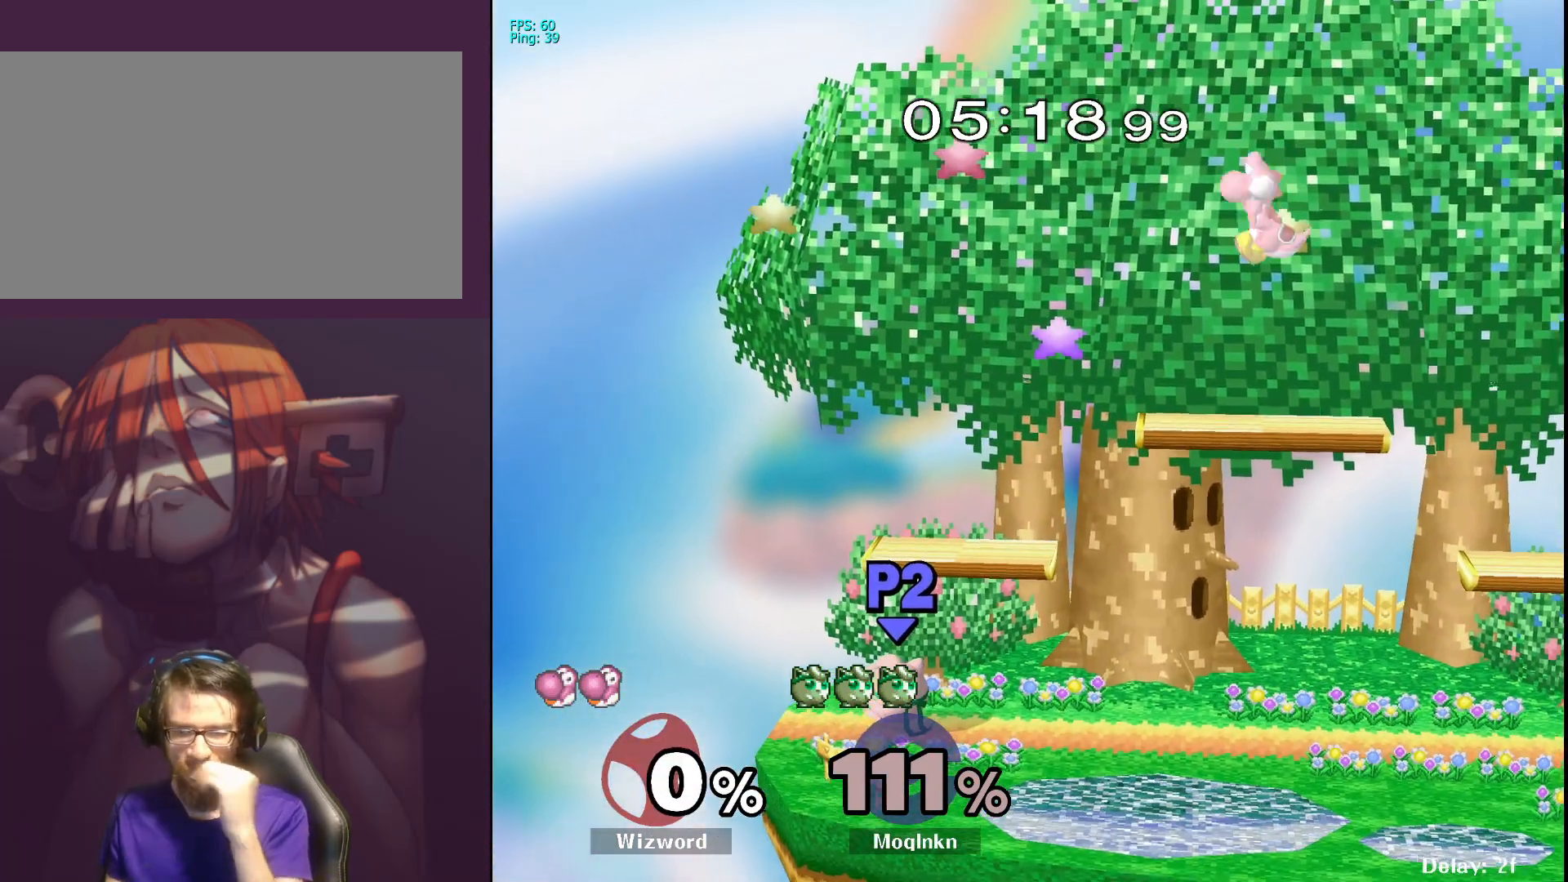
{"buttons": [], "left_stick": "center", "right_stick": "center", "events": []}
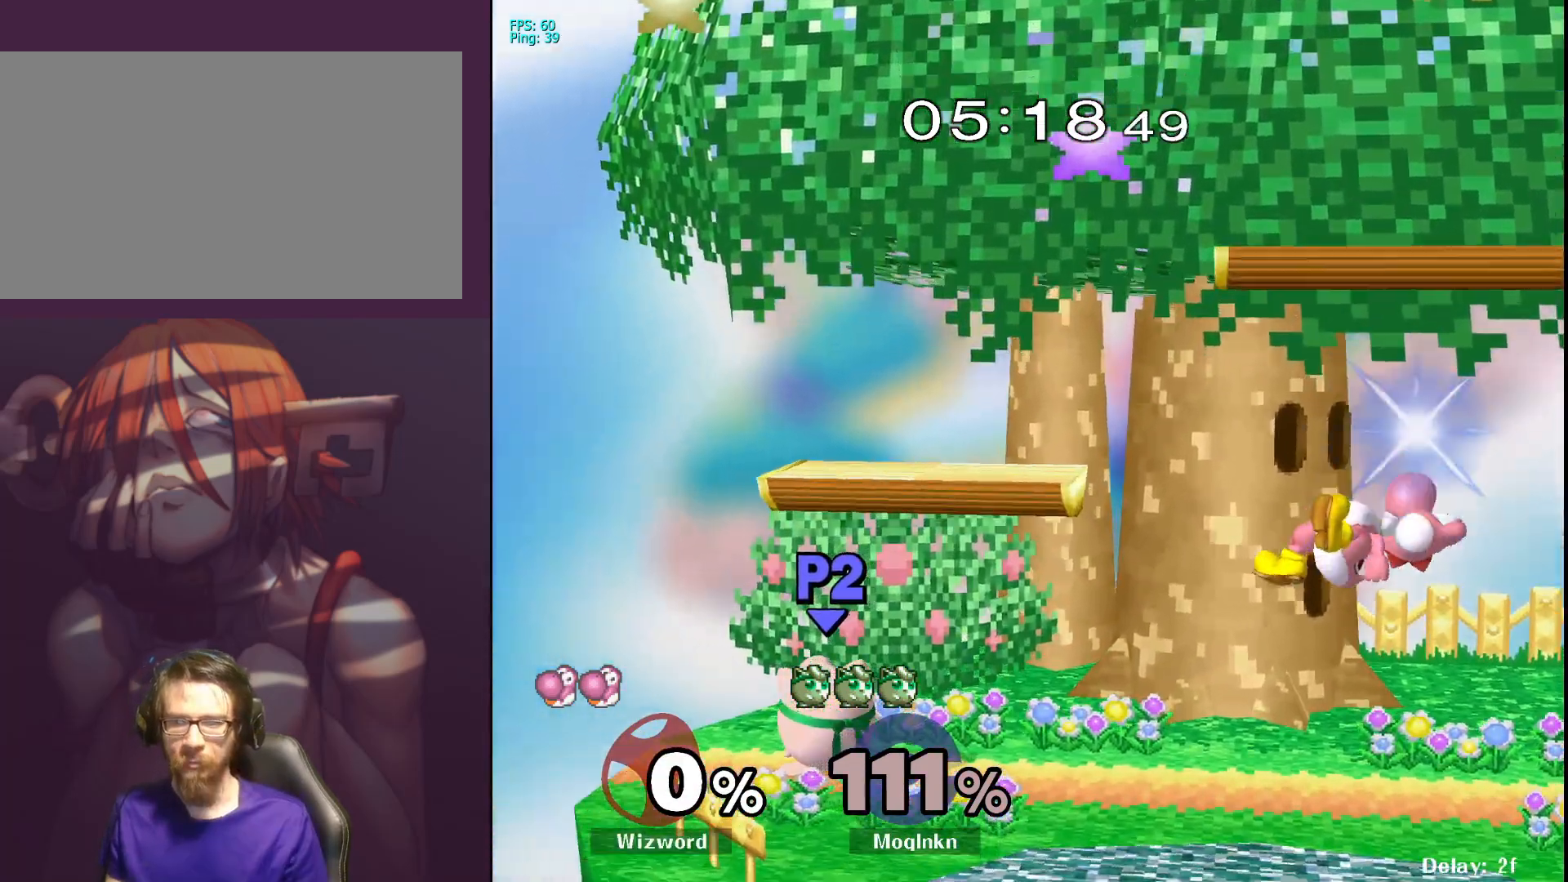
{"buttons": [], "left_stick": "left", "right_stick": "center", "events": [[200, "left_stick", "left"], [400, "Y", "down"], [467, "Y", "up"]]}
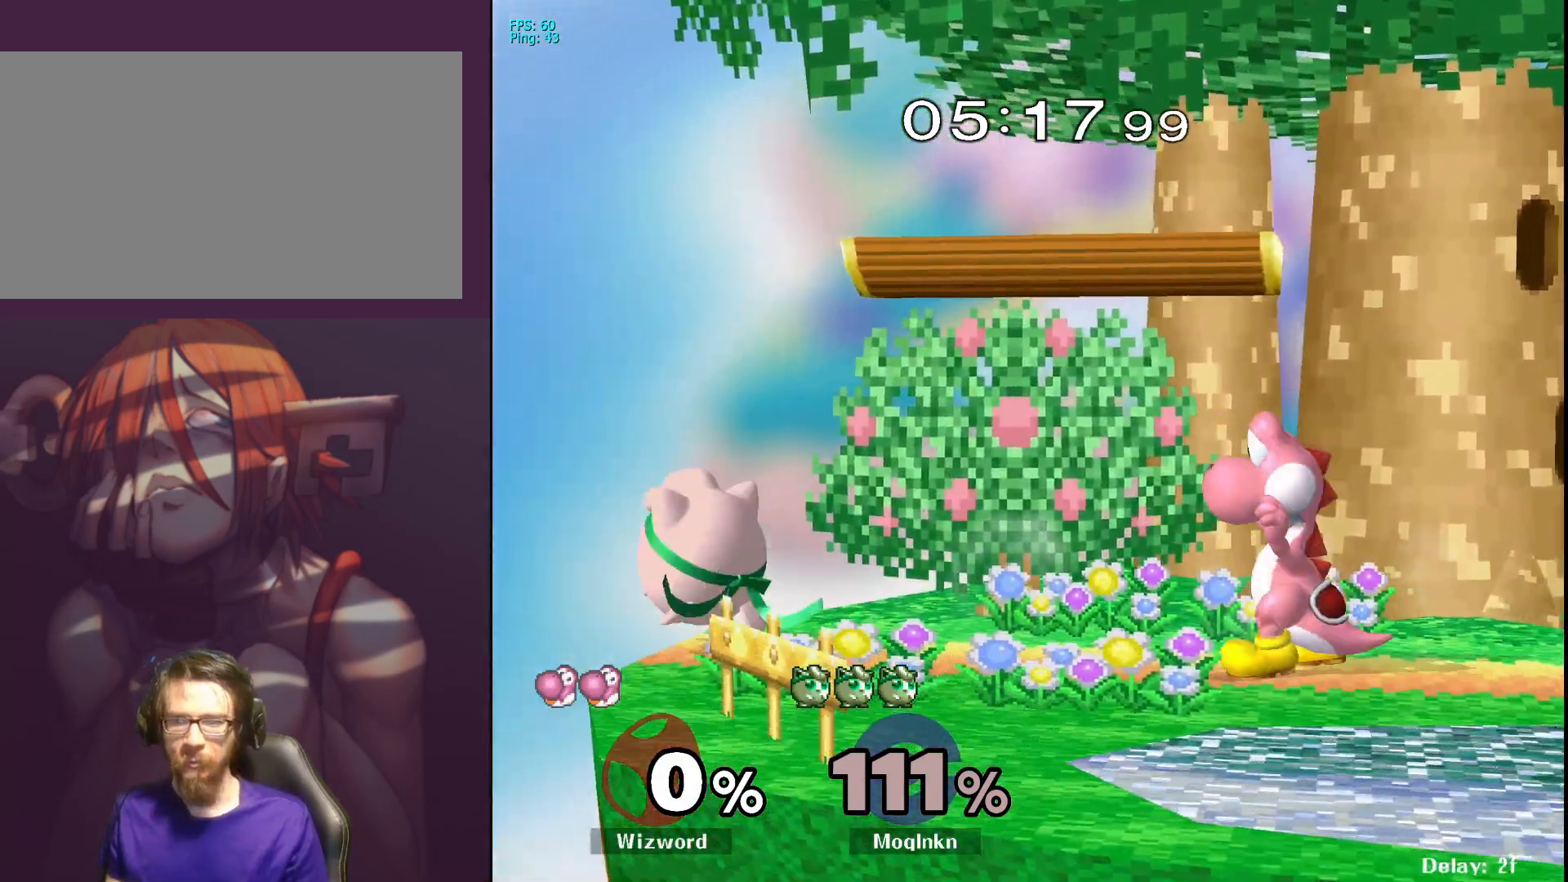
{"buttons": [], "left_stick": "right", "right_stick": "center", "events": [[200, "left_stick", "center"], [267, "left_stick", "right"], [350, "B", "down"], [433, "B", "up"]]}
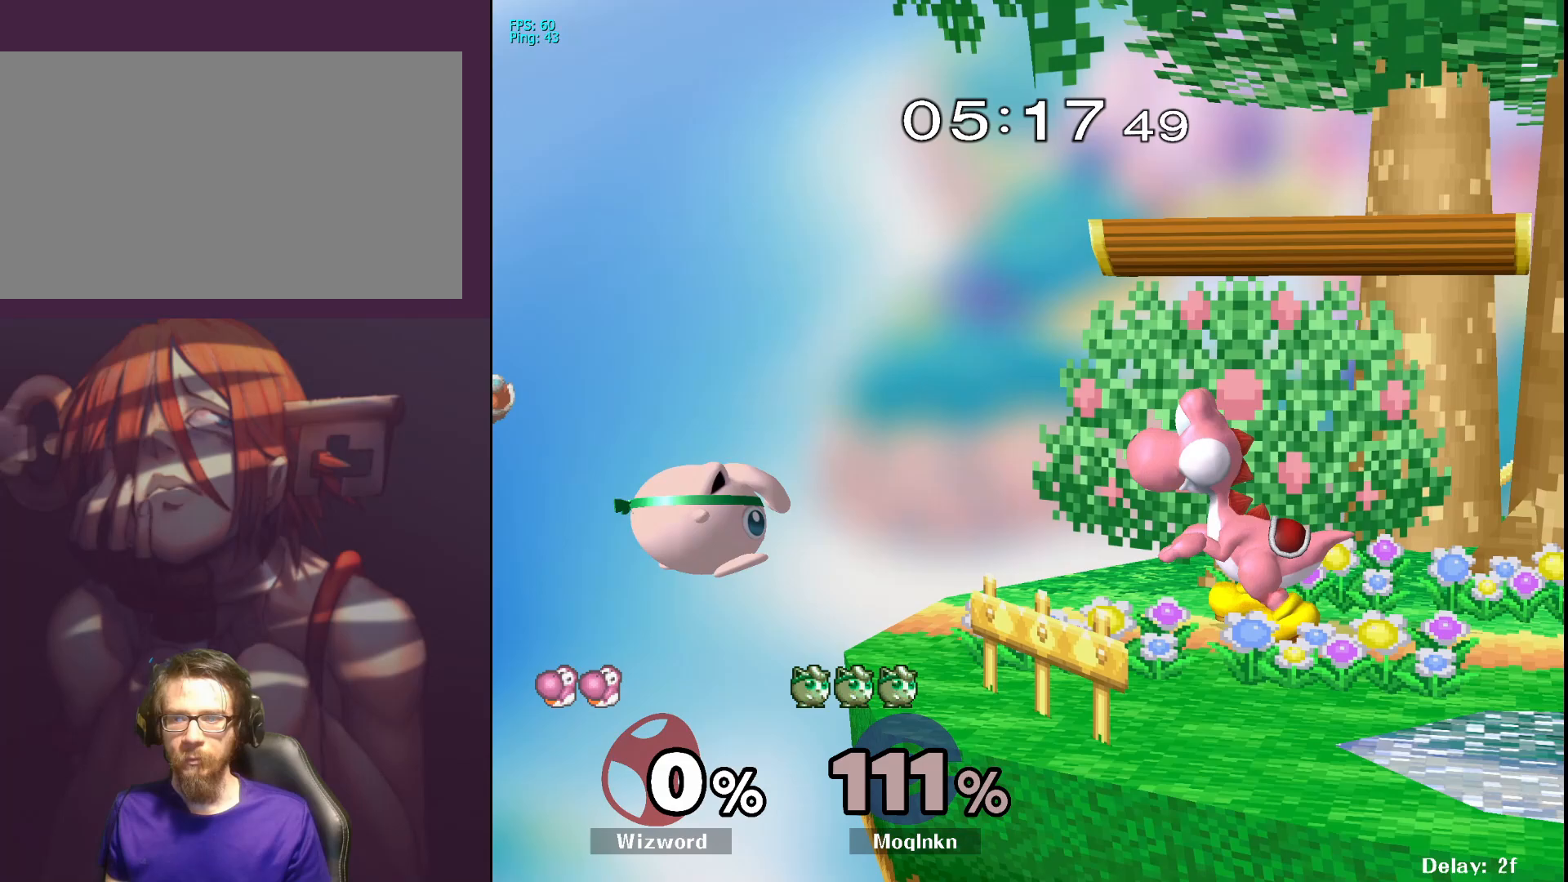
{"buttons": [], "left_stick": "left", "right_stick": "center", "events": [[33, "left_stick", "up"], [167, "left_stick", "left"]]}
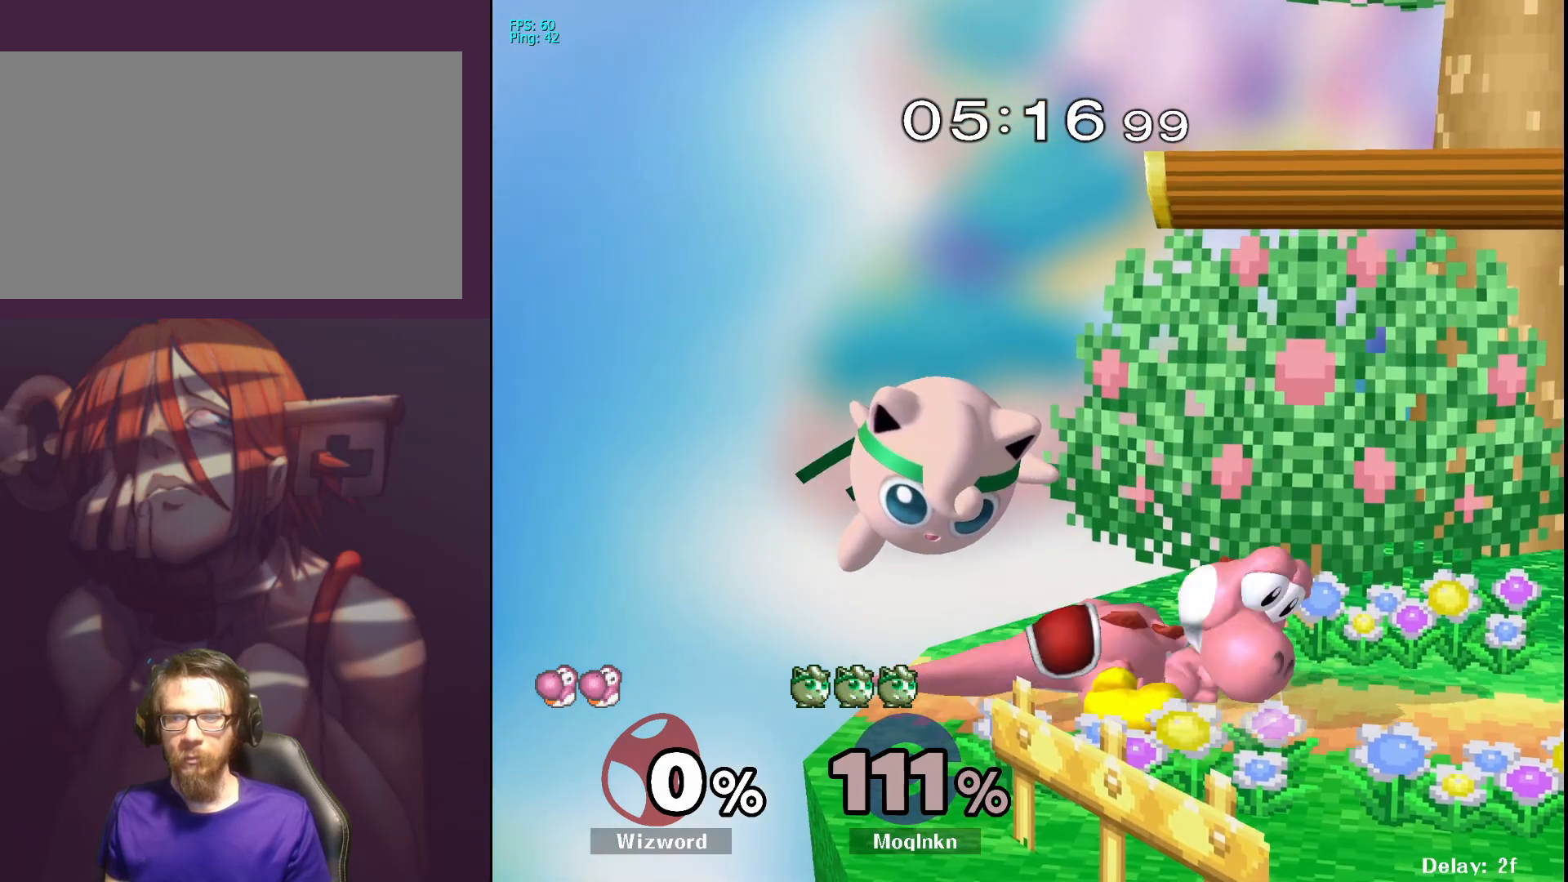
{"buttons": [], "left_stick": "right", "right_stick": "center", "events": [[300, "left_stick", "center"], [367, "Y", "down"], [367, "left_stick", "right"], [417, "Y", "up"]]}
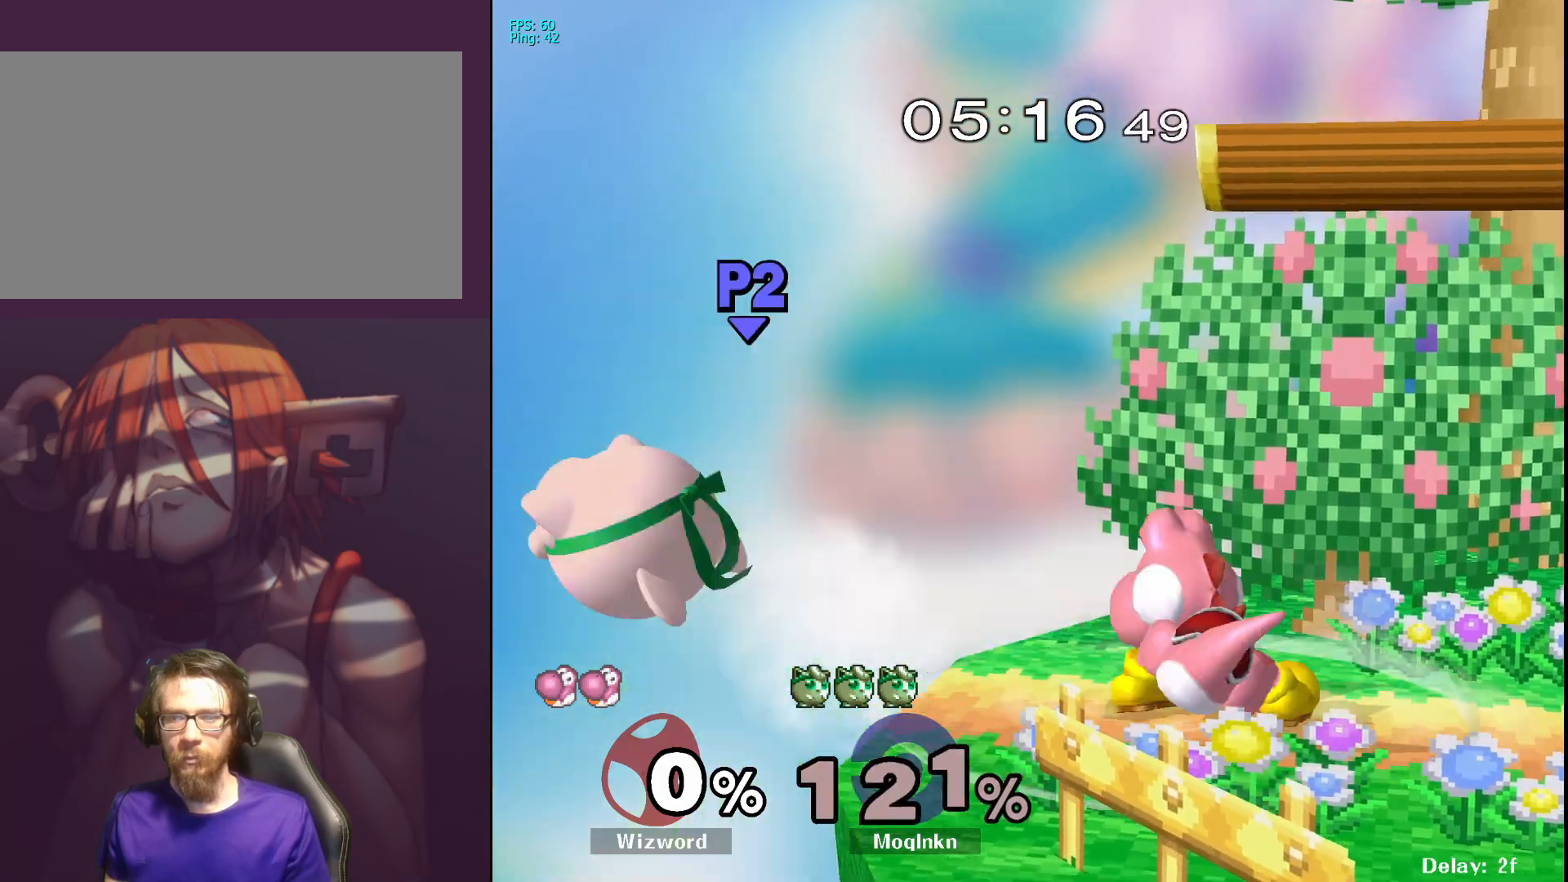
{"buttons": [], "left_stick": "right", "right_stick": "center", "events": [[100, "right_stick", "down"], [200, "right_stick", "center"]]}
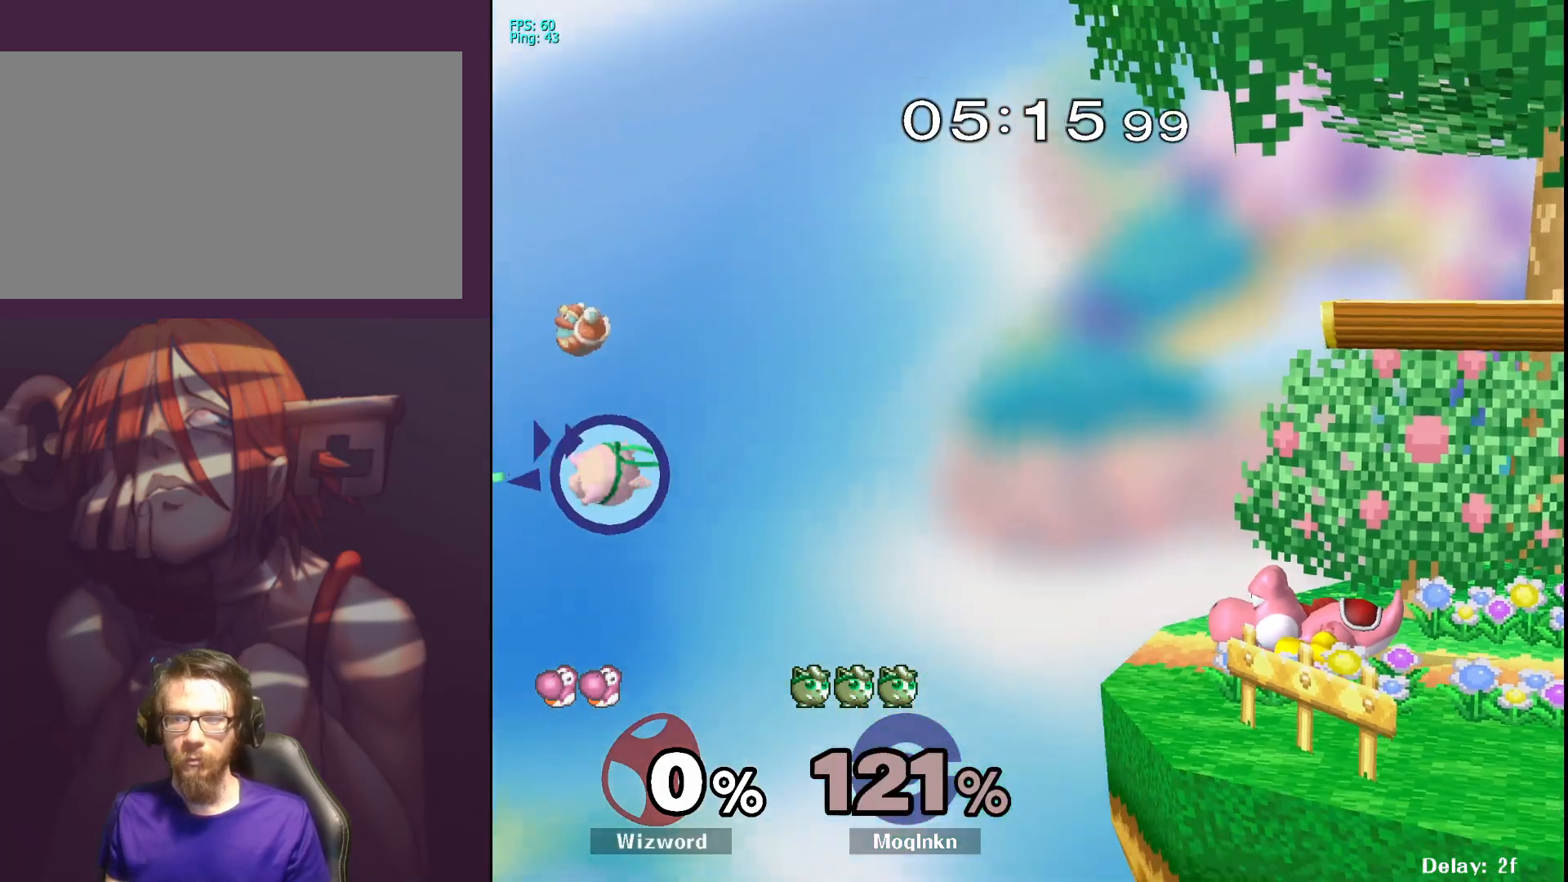
{"buttons": [], "left_stick": "up-right", "right_stick": "center", "events": [[183, "B", "down"], [267, "B", "up"], [317, "left_stick", "up-right"]]}
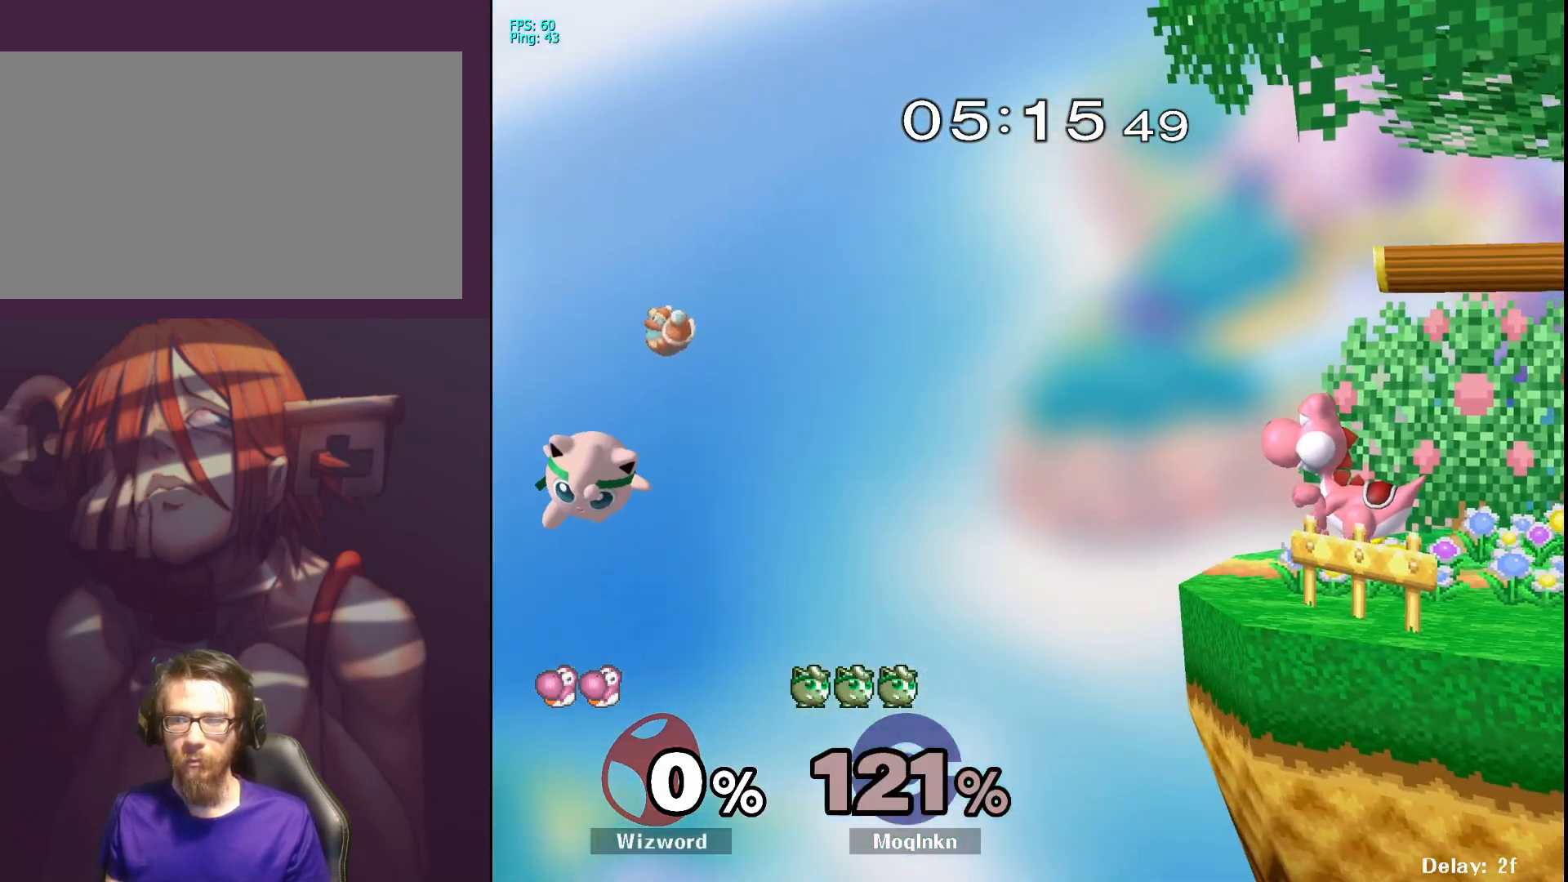
{"buttons": ["B"], "left_stick": "right", "right_stick": "center", "events": [[167, "left_stick", "right"], [417, "B", "down"]]}
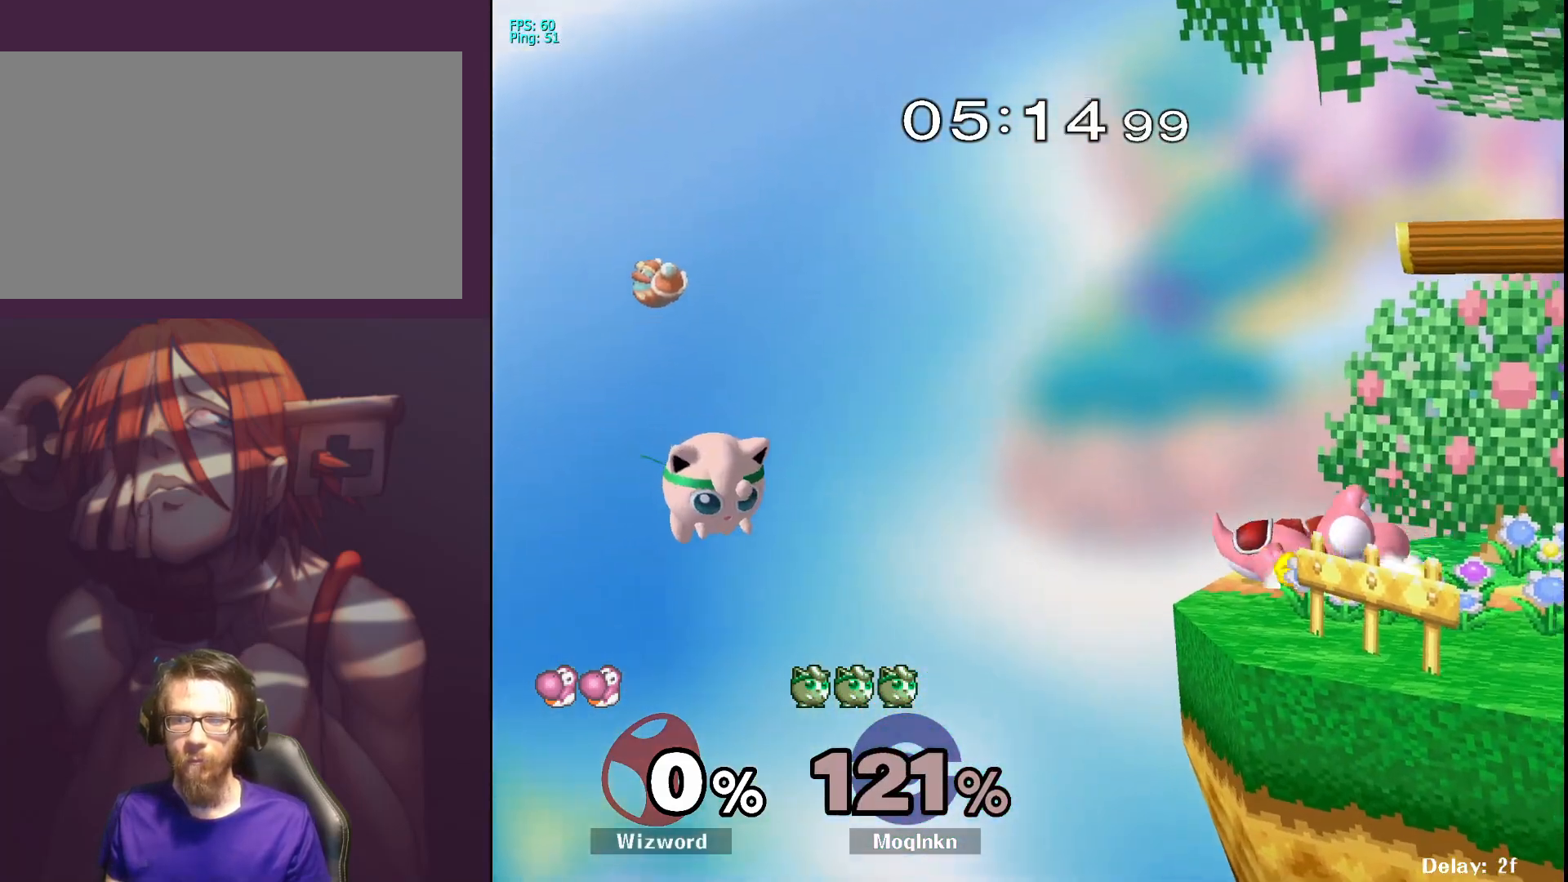
{"buttons": [], "left_stick": "left", "right_stick": "center", "events": [[33, "B", "up"], [100, "left_stick", "up"], [317, "left_stick", "up-left"], [417, "left_stick", "left"]]}
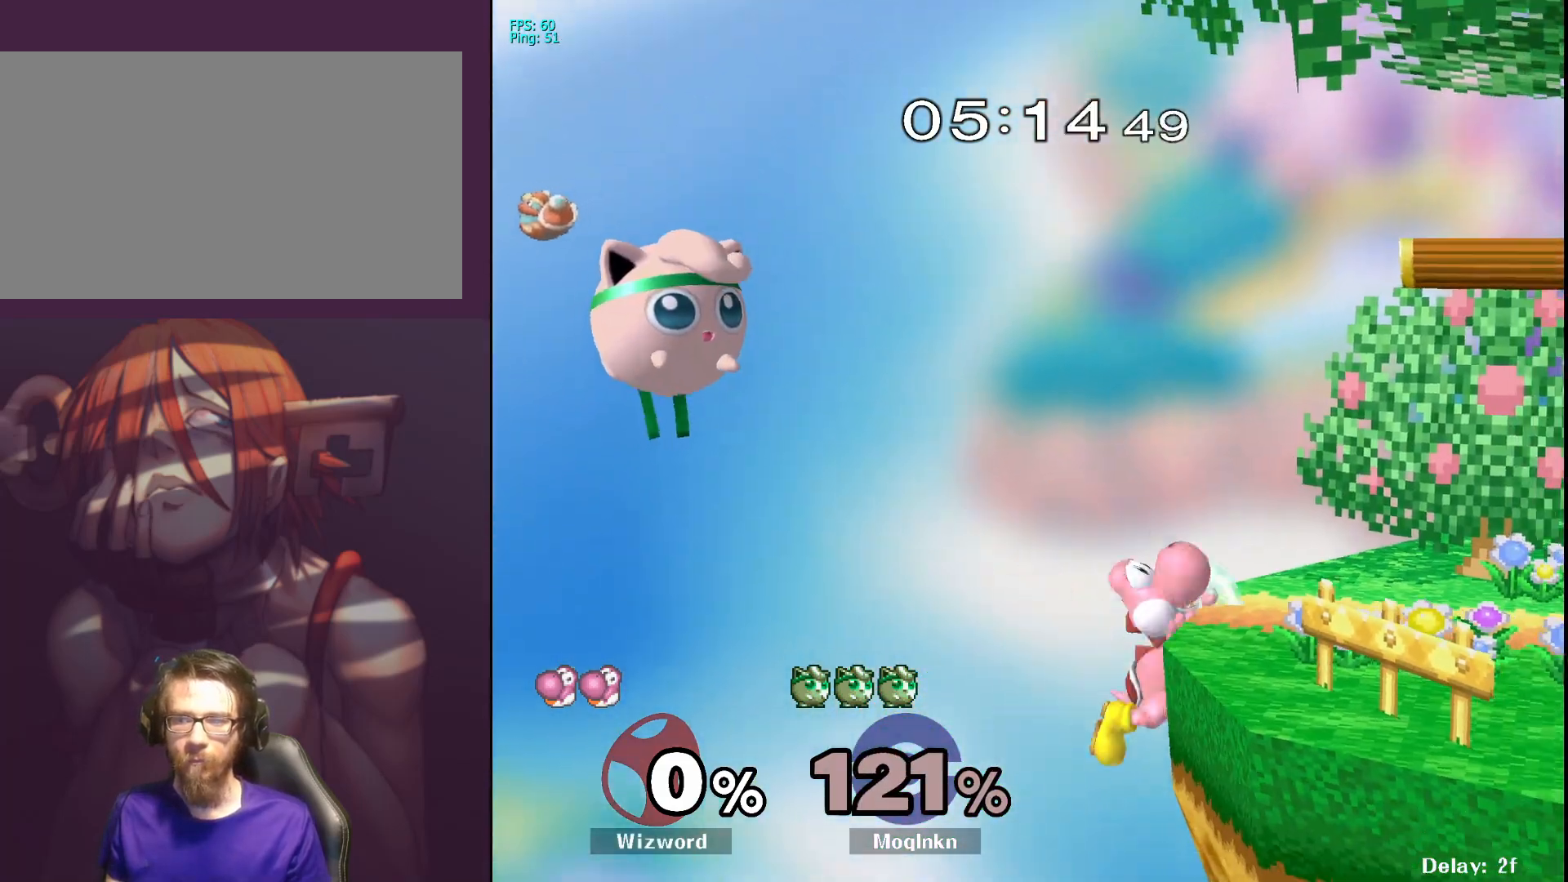
{"buttons": [], "left_stick": "right", "right_stick": "center", "events": [[33, "left_stick", "center"], [117, "left_stick", "right"]]}
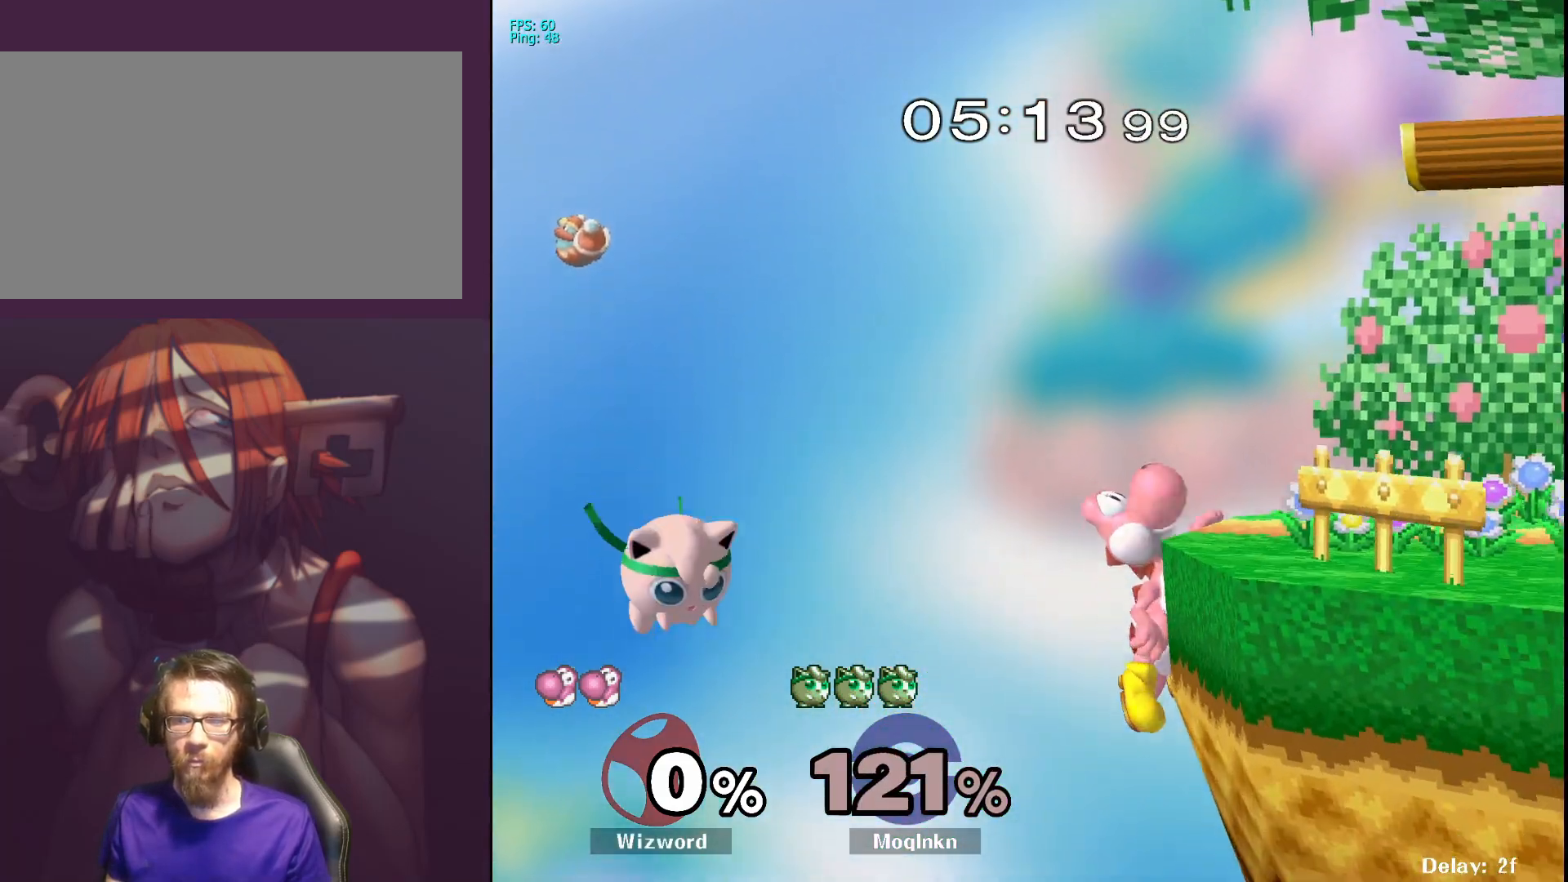
{"buttons": [], "left_stick": "up", "right_stick": "center", "events": [[117, "B", "down"], [233, "left_stick", "up-right"], [250, "B", "up"], [350, "left_stick", "up"]]}
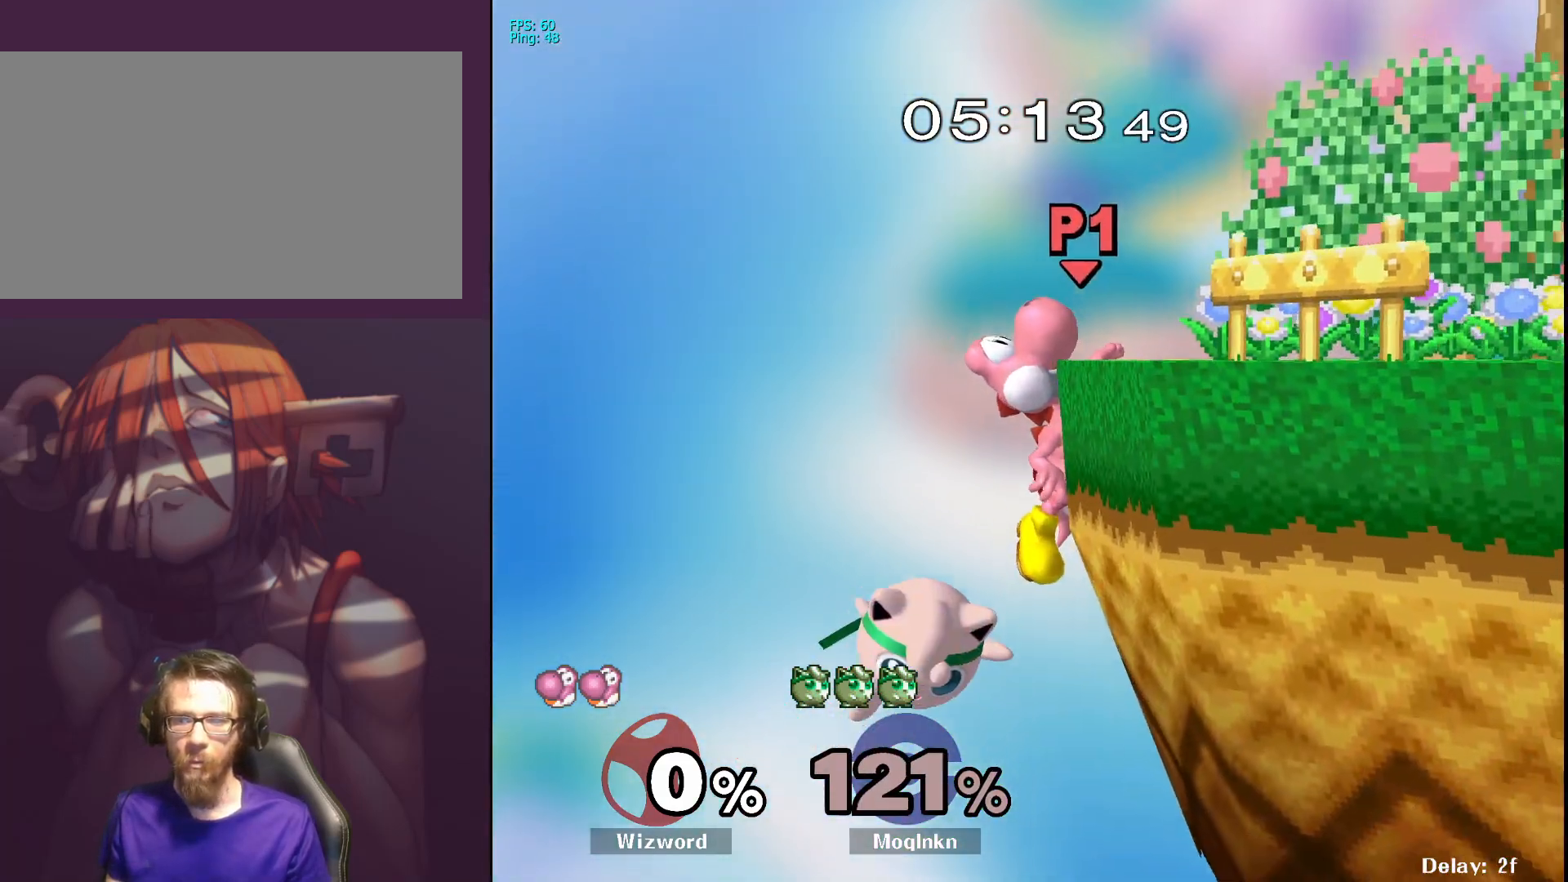
{"buttons": [], "left_stick": "center", "right_stick": "center", "events": [[117, "left_stick", "center"], [333, "Y", "down"], [467, "Y", "up"]]}
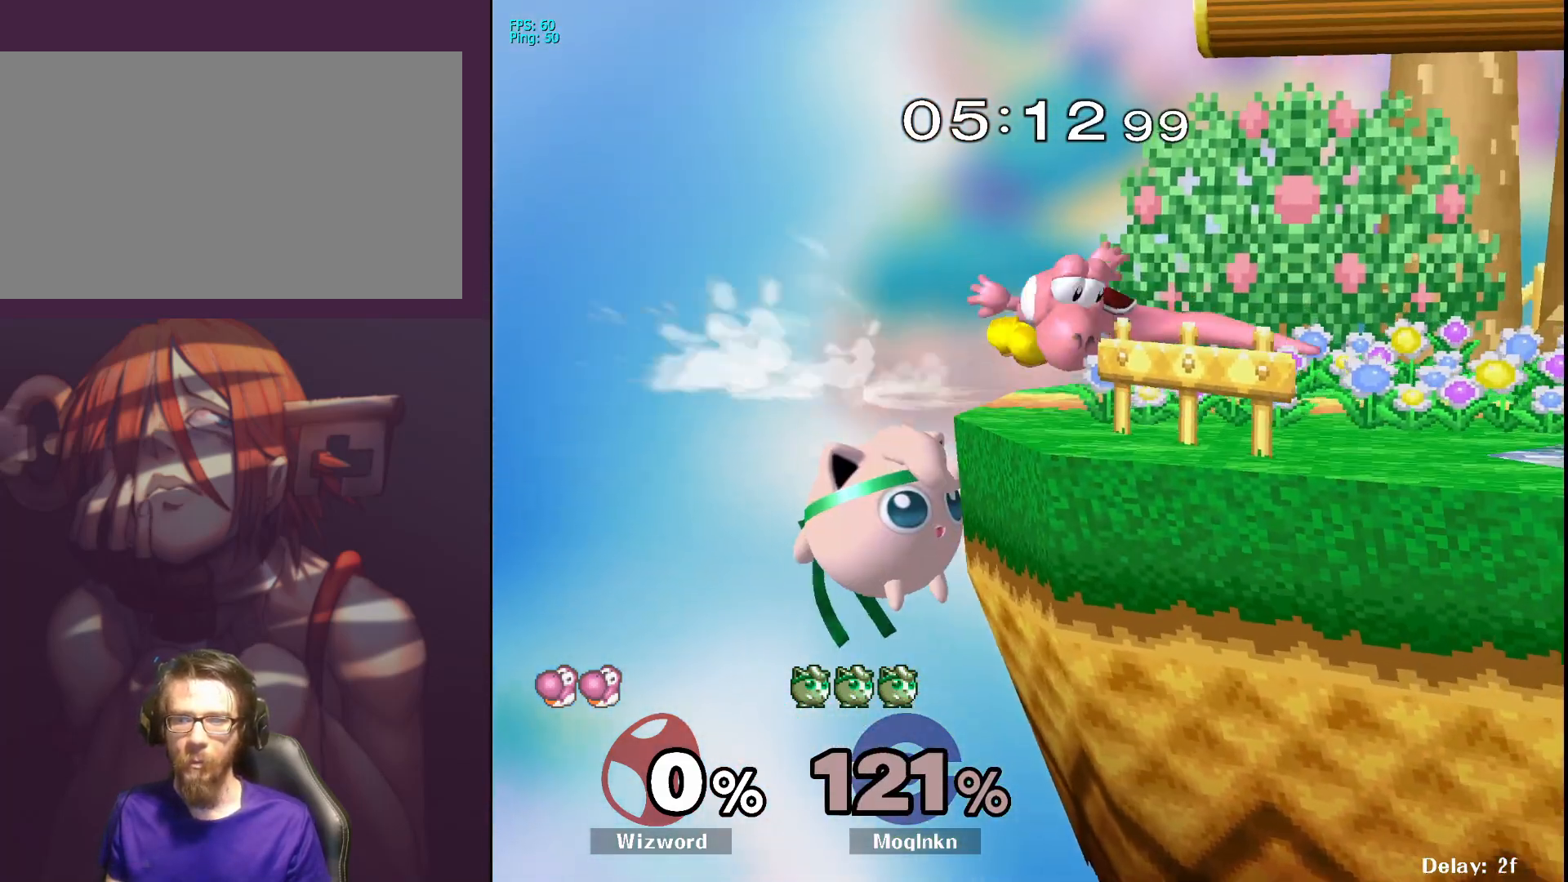
{"buttons": [], "left_stick": "left", "right_stick": "center", "events": [[33, "left_stick", "right"], [217, "left_stick", "center"], [383, "left_stick", "left"]]}
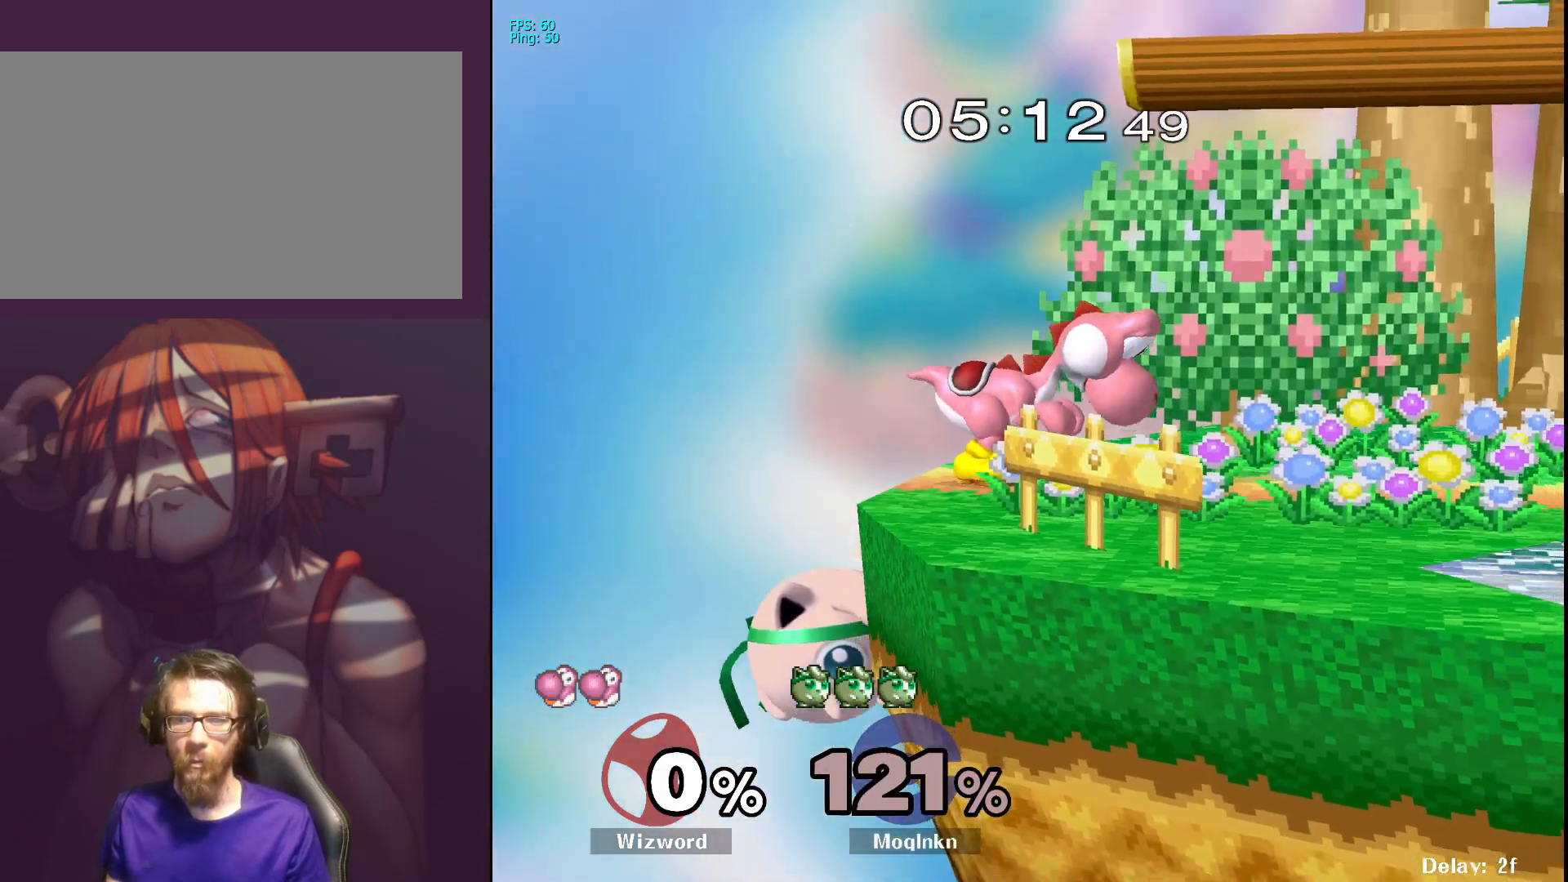
{"buttons": [], "left_stick": "center", "right_stick": "center", "events": [[17, "left_stick", "up-right"], [50, "X", "down"], [267, "X", "up"], [417, "left_stick", "center"]]}
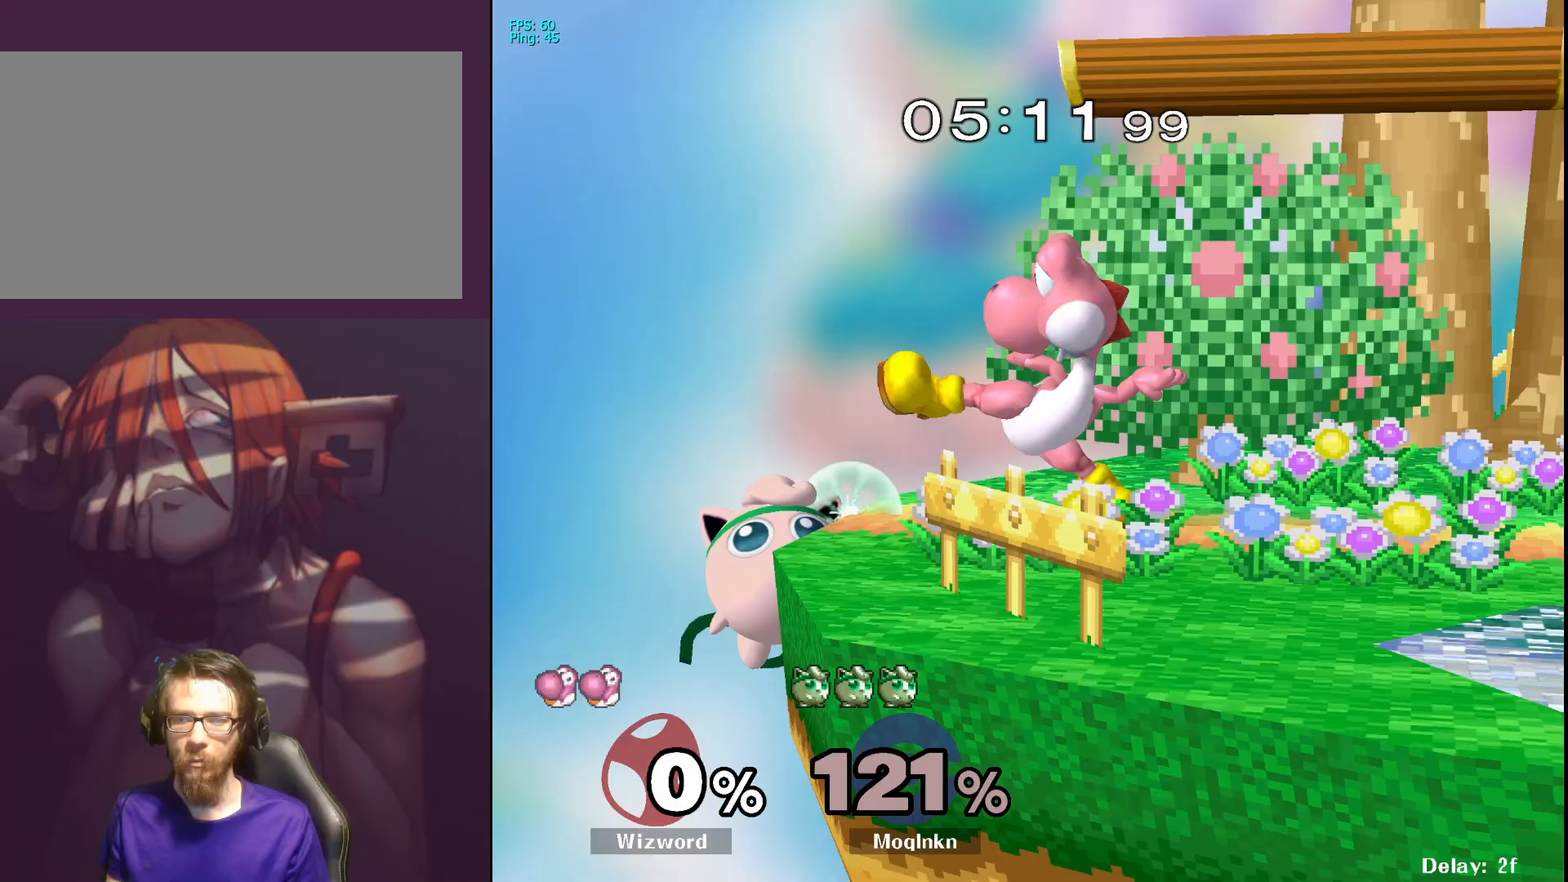
{"buttons": [], "left_stick": "right", "right_stick": "center", "events": [[117, "left_stick", "left"], [233, "X", "down"], [233, "left_stick", "right"], [317, "A", "down"], [383, "X", "up"], [467, "A", "up"]]}
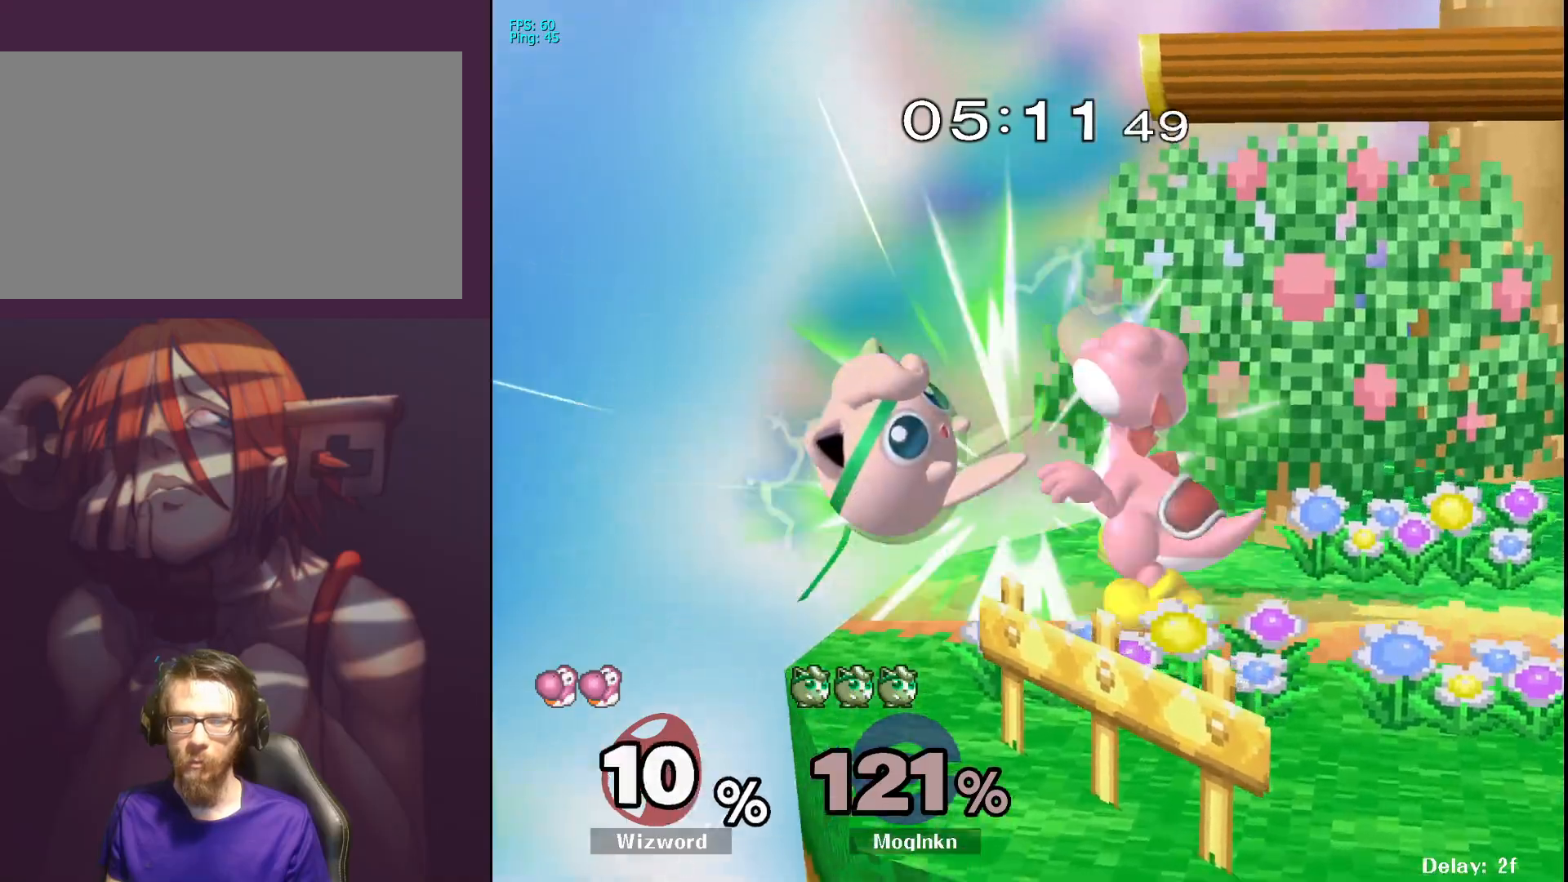
{"buttons": ["Y"], "left_stick": "right", "right_stick": "center", "events": [[100, "Y", "down"], [217, "Y", "up"], [300, "Y", "down"], [367, "Y", "up"], [433, "Y", "down"]]}
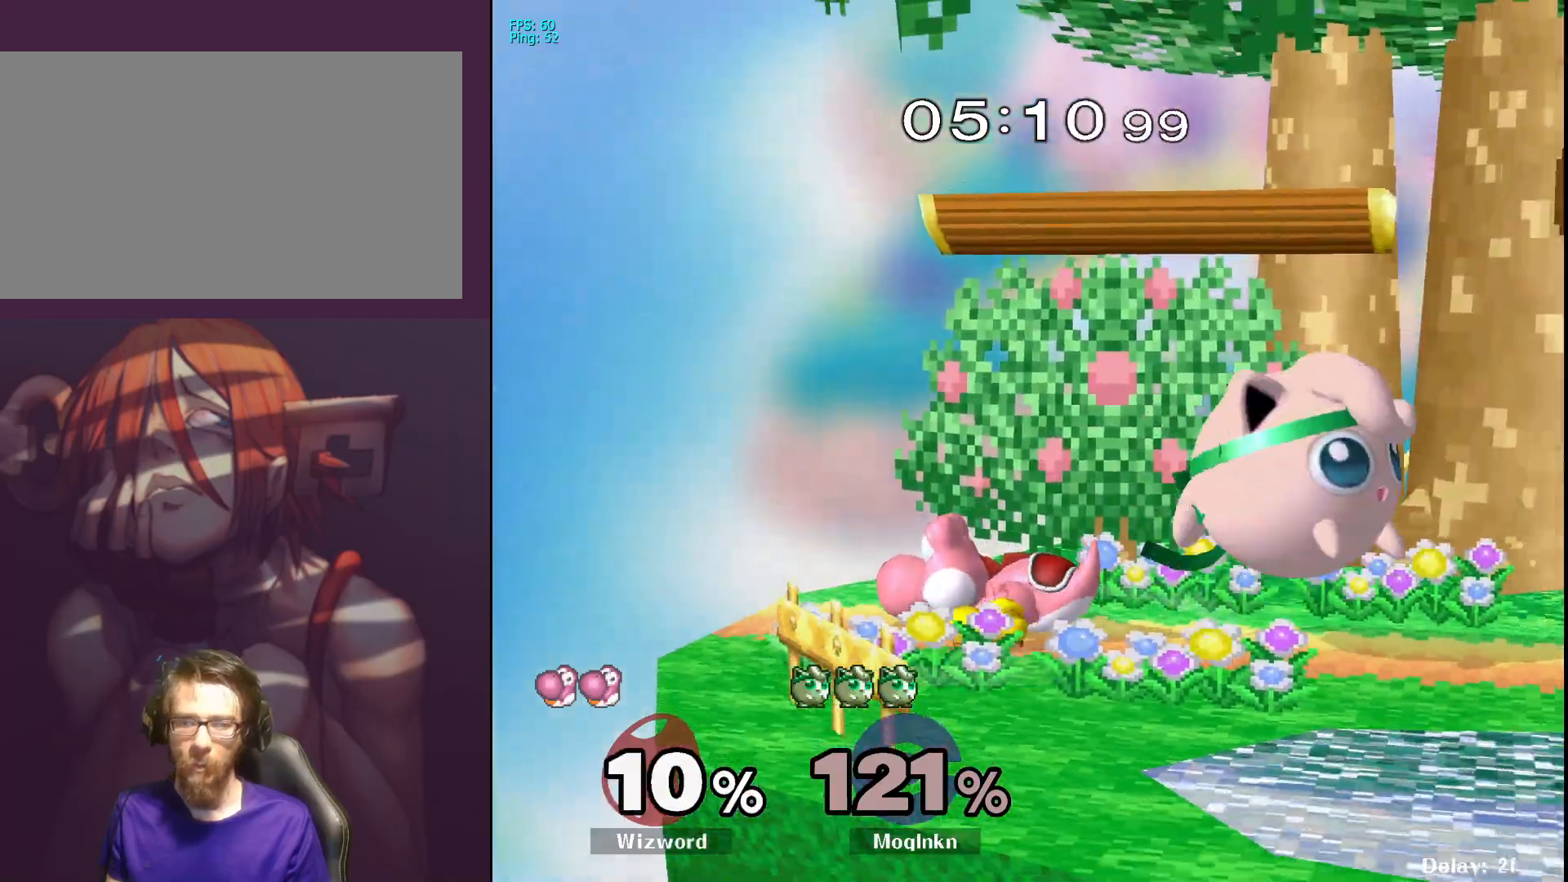
{"buttons": [], "left_stick": "left", "right_stick": "center", "events": [[33, "Y", "up"], [50, "left_stick", "up"], [167, "left_stick", "left"], [317, "left_stick", "right"], [500, "left_stick", "left"]]}
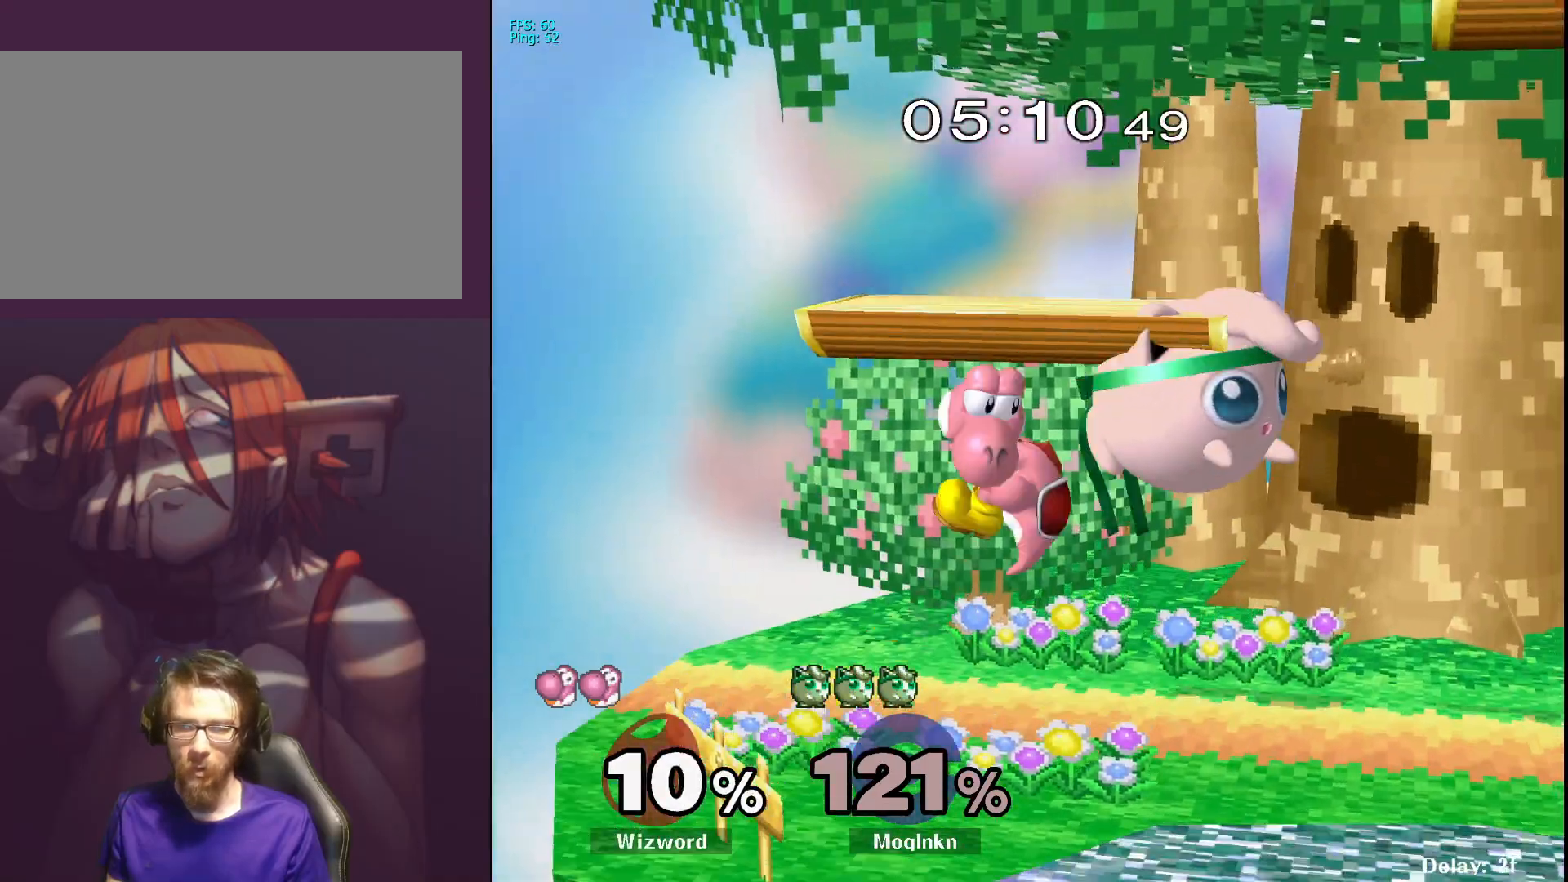
{"buttons": [], "left_stick": "center", "right_stick": "center", "events": [[67, "A", "down"], [150, "A", "up"], [183, "L1", "down"], [233, "left_stick", "center"], [300, "L1", "up"]]}
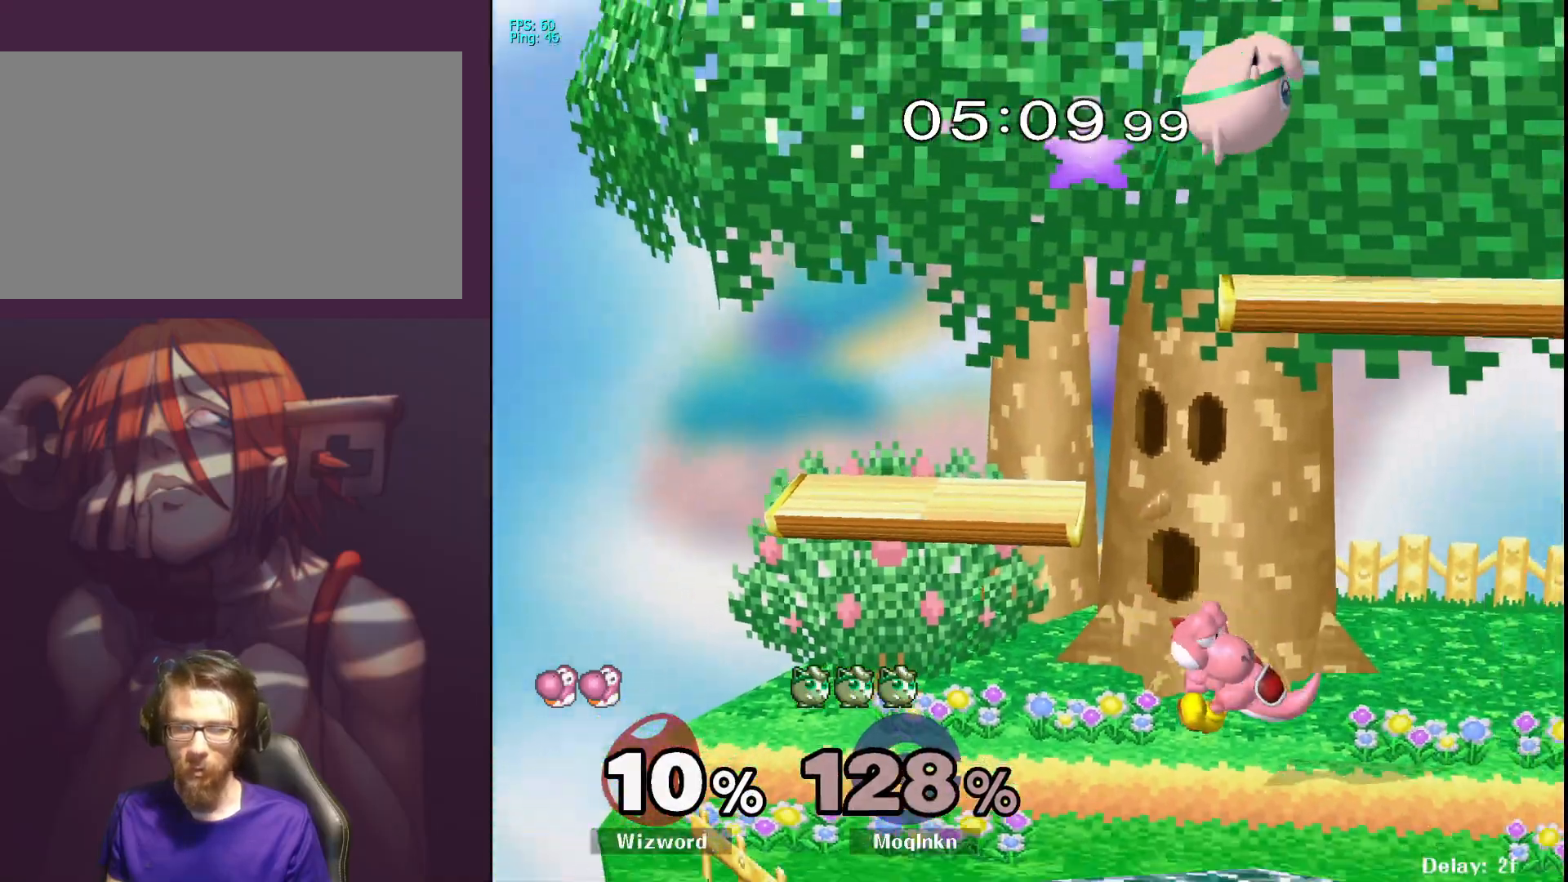
{"buttons": [], "left_stick": "center", "right_stick": "center", "events": [[200, "left_stick", "left"], [333, "left_stick", "center"]]}